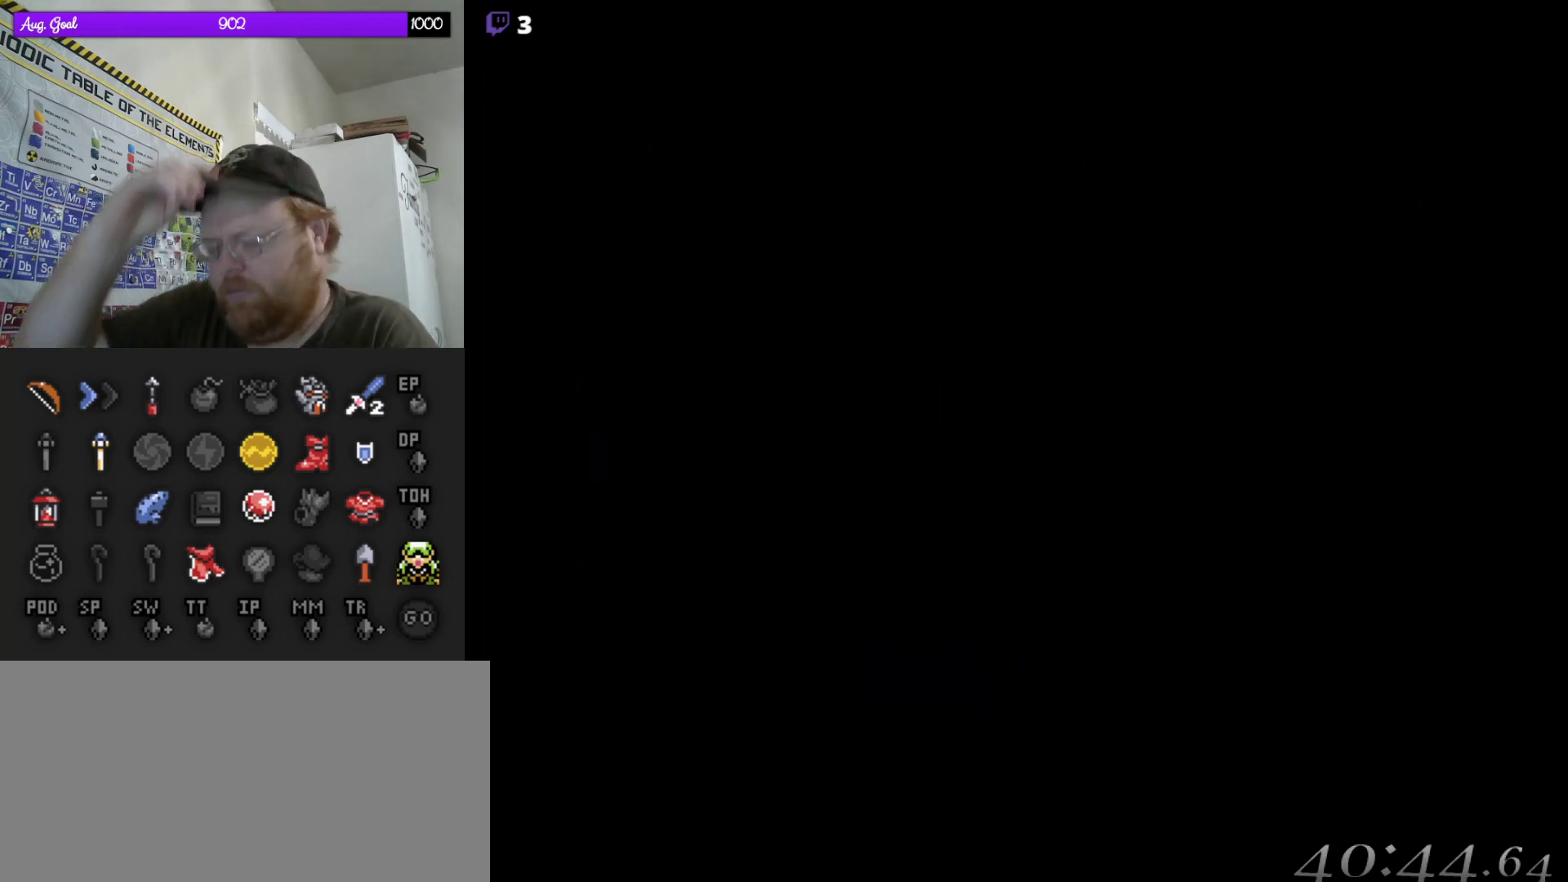
Gameplay with a controller (Nintendo layout); each line is a JSON object with the inputs held at the frame after it. "events" lists button and stick changes between this image and that frame as [ms after this image, input, new state], when the widget could be followed in between. Not read: L3 R3.
{"buttons": [], "events": []}
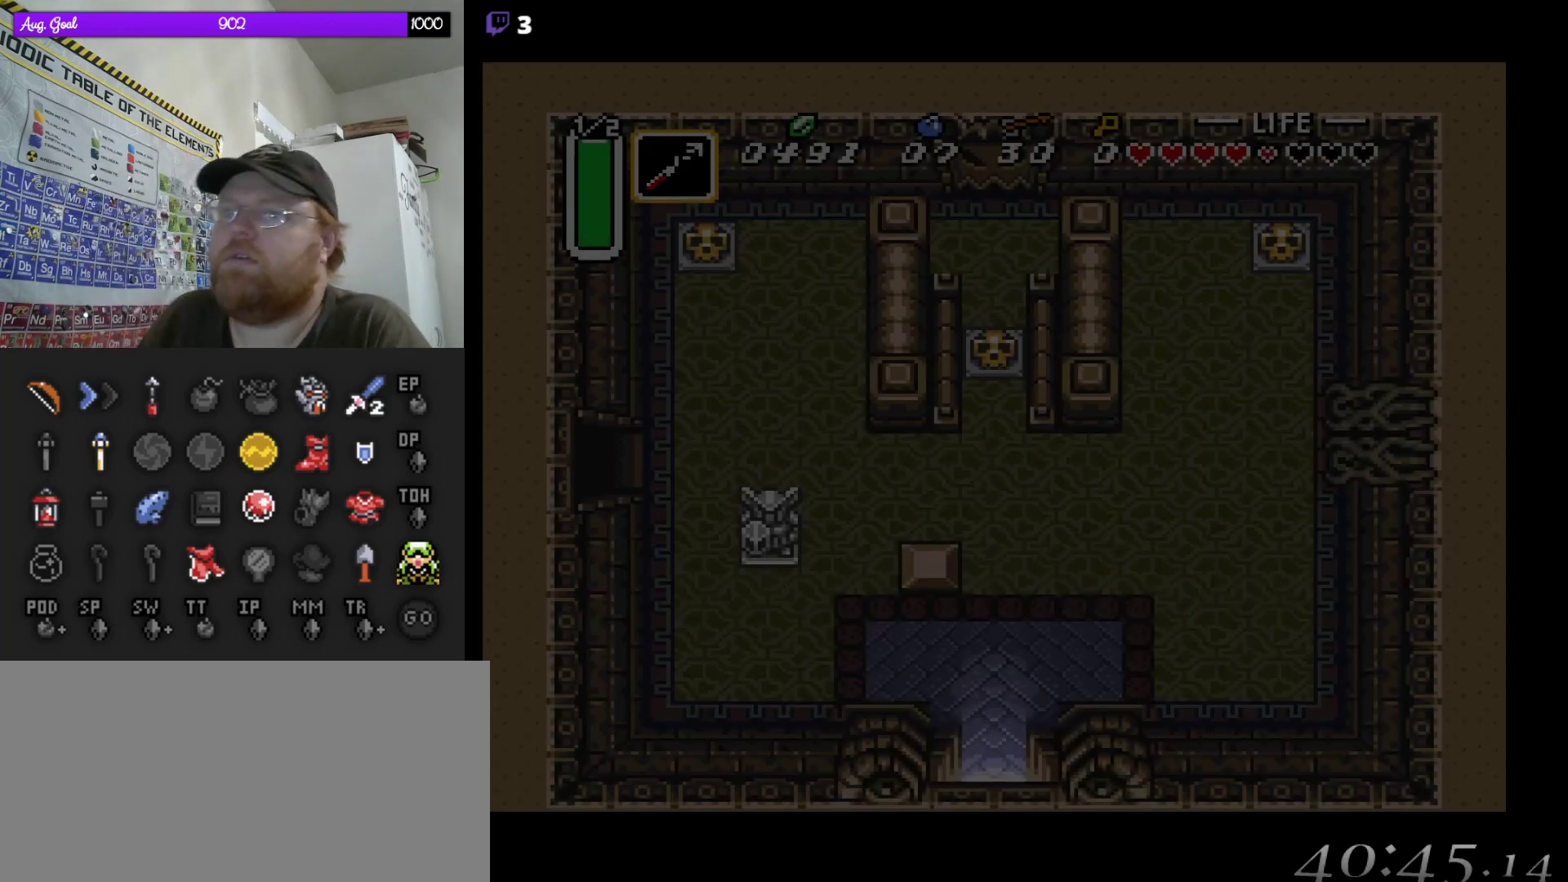
{"buttons": [], "events": []}
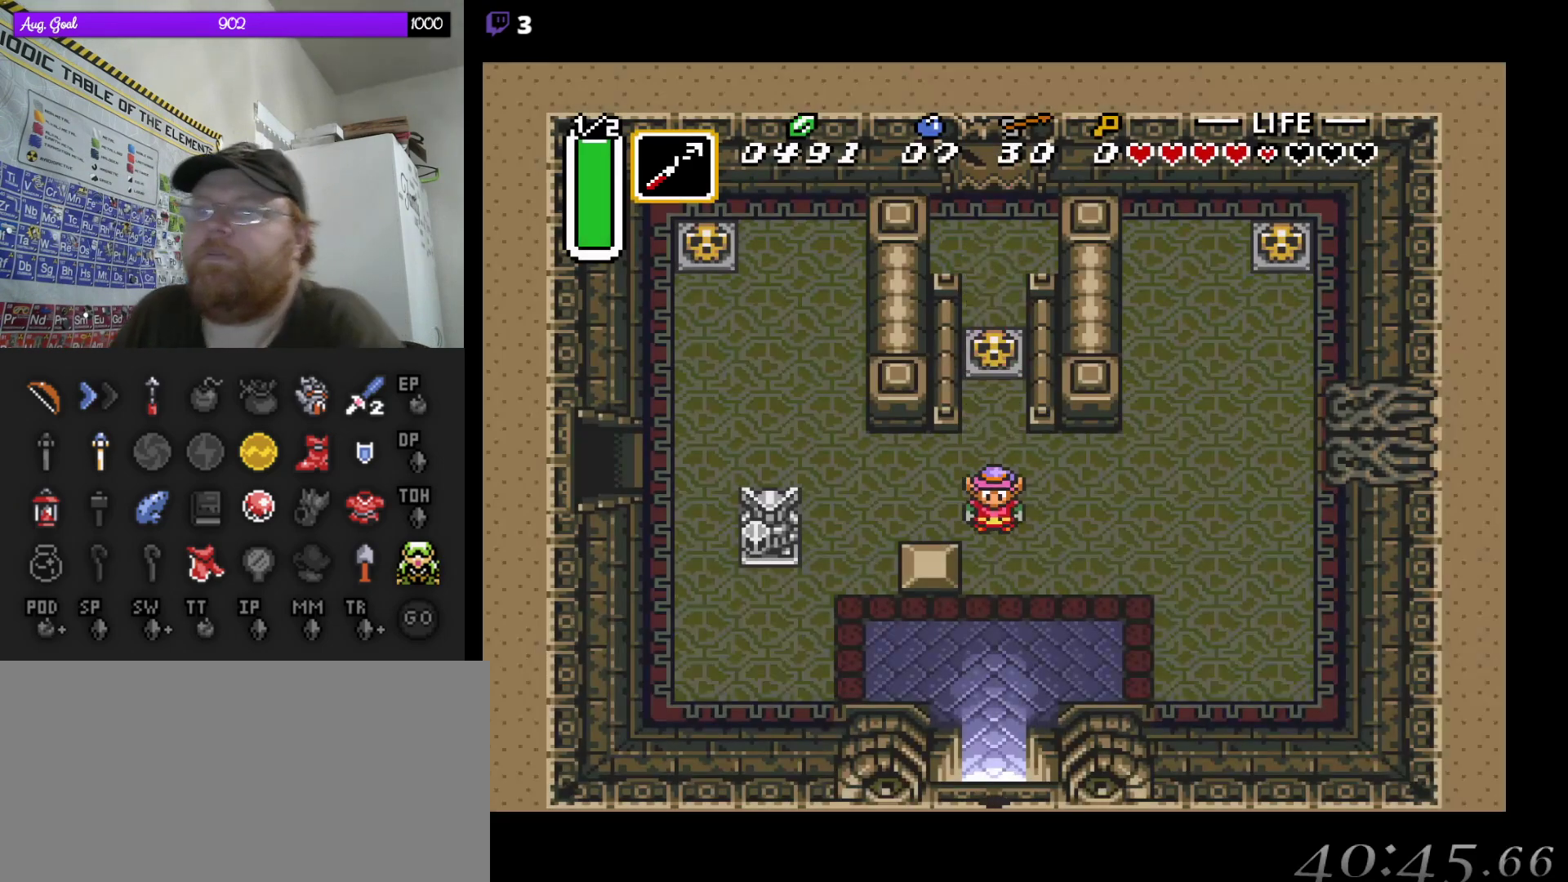
{"buttons": [], "events": []}
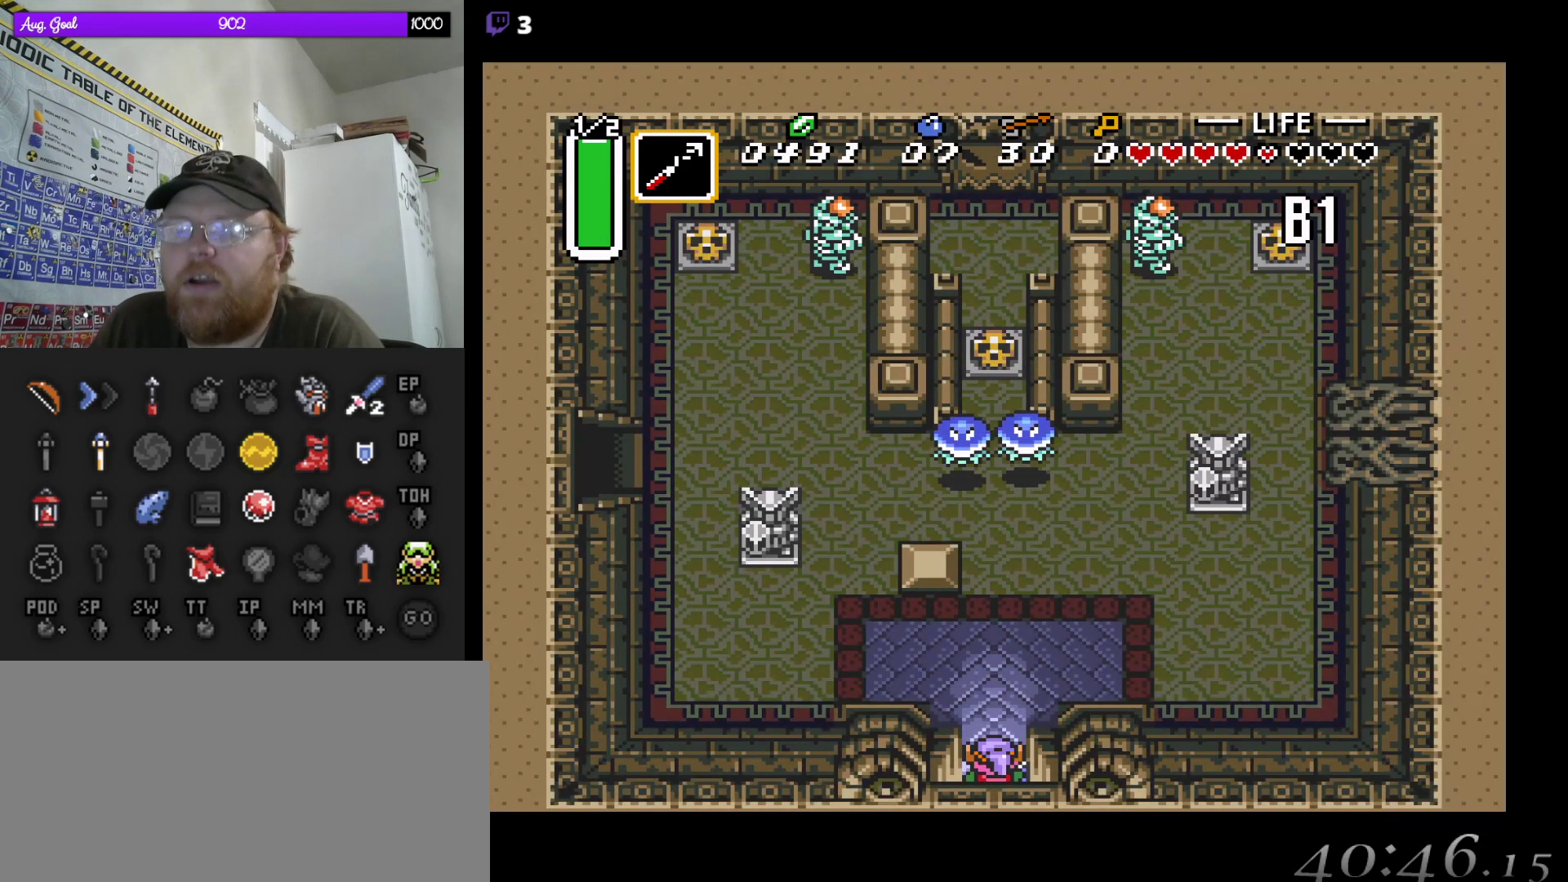
{"buttons": ["DPAD_UP", "DPAD_RIGHT"], "events": [[67, "DPAD_UP", "down"], [450, "DPAD_RIGHT", "down"]]}
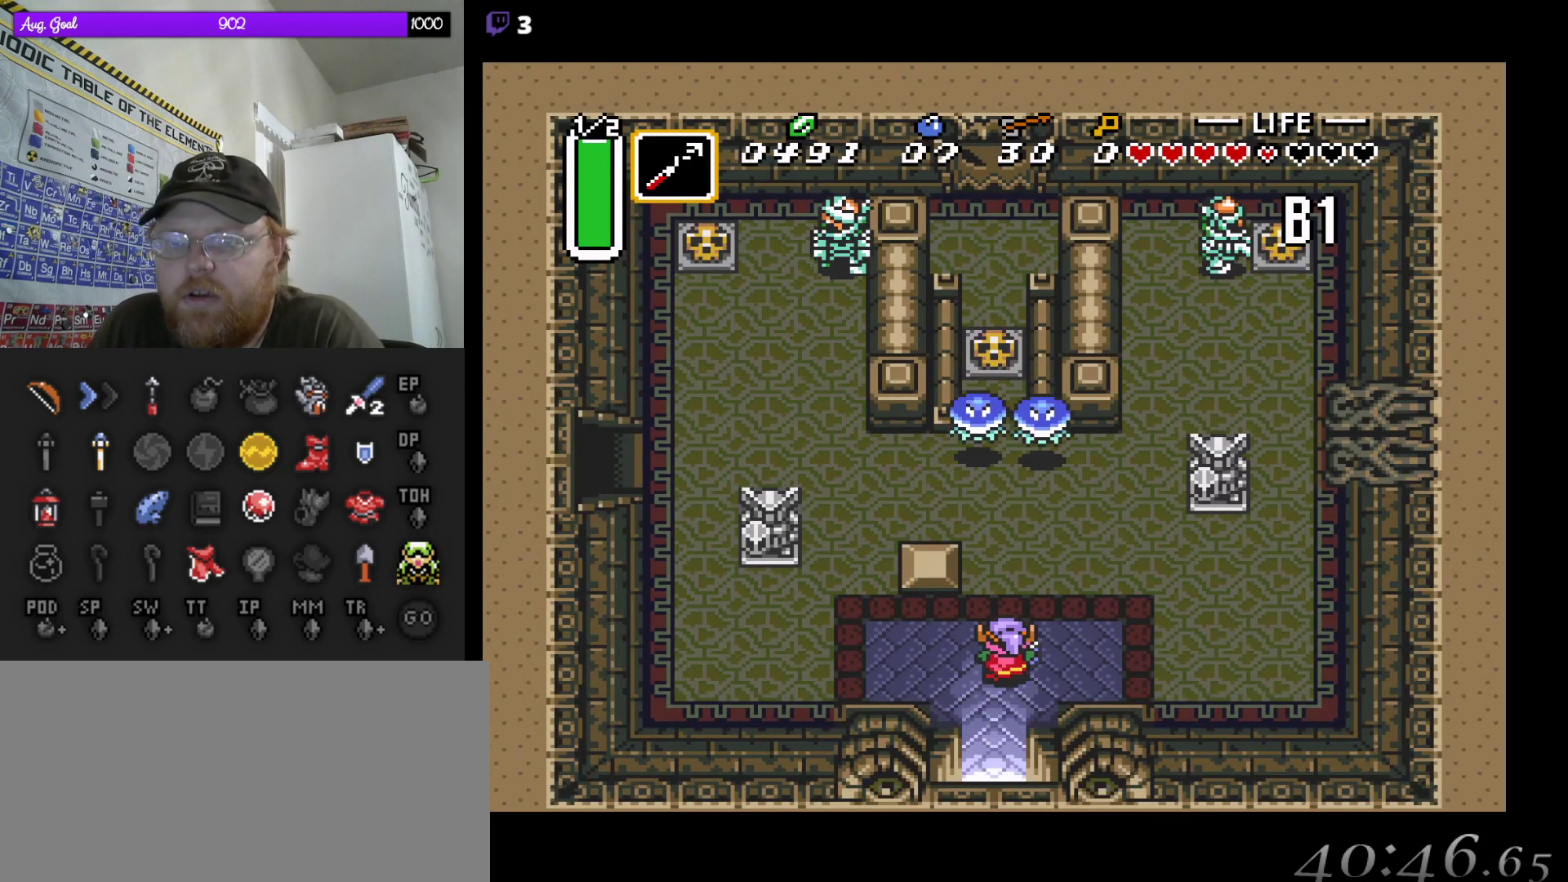
{"buttons": ["B", "DPAD_UP"], "events": [[33, "DPAD_RIGHT", "up"], [500, "B", "down"]]}
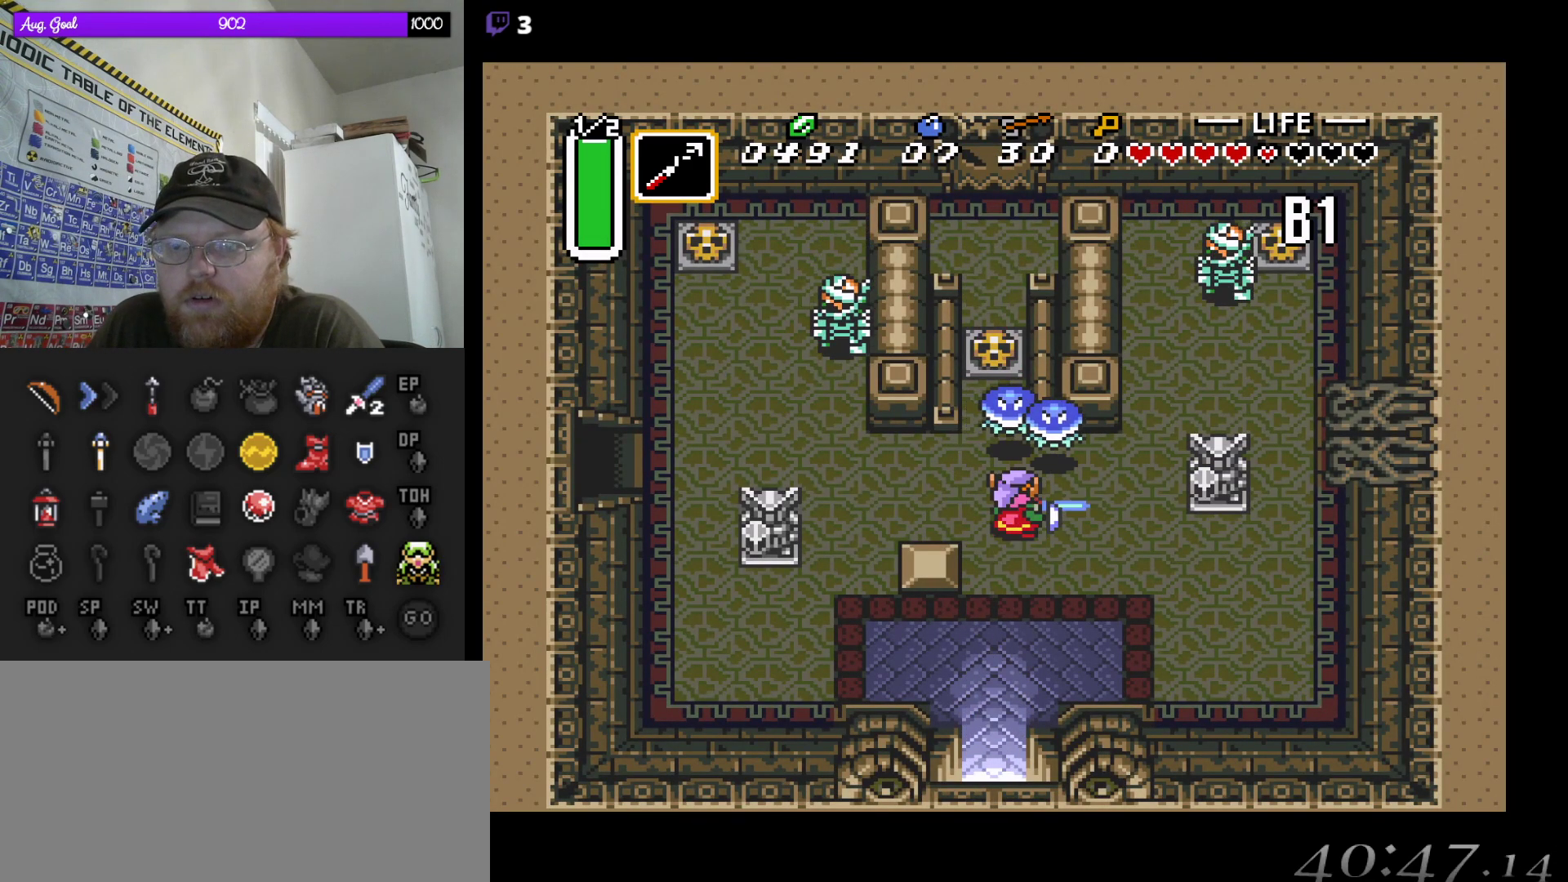
{"buttons": [], "events": [[300, "B", "up"], [333, "DPAD_UP", "up"]]}
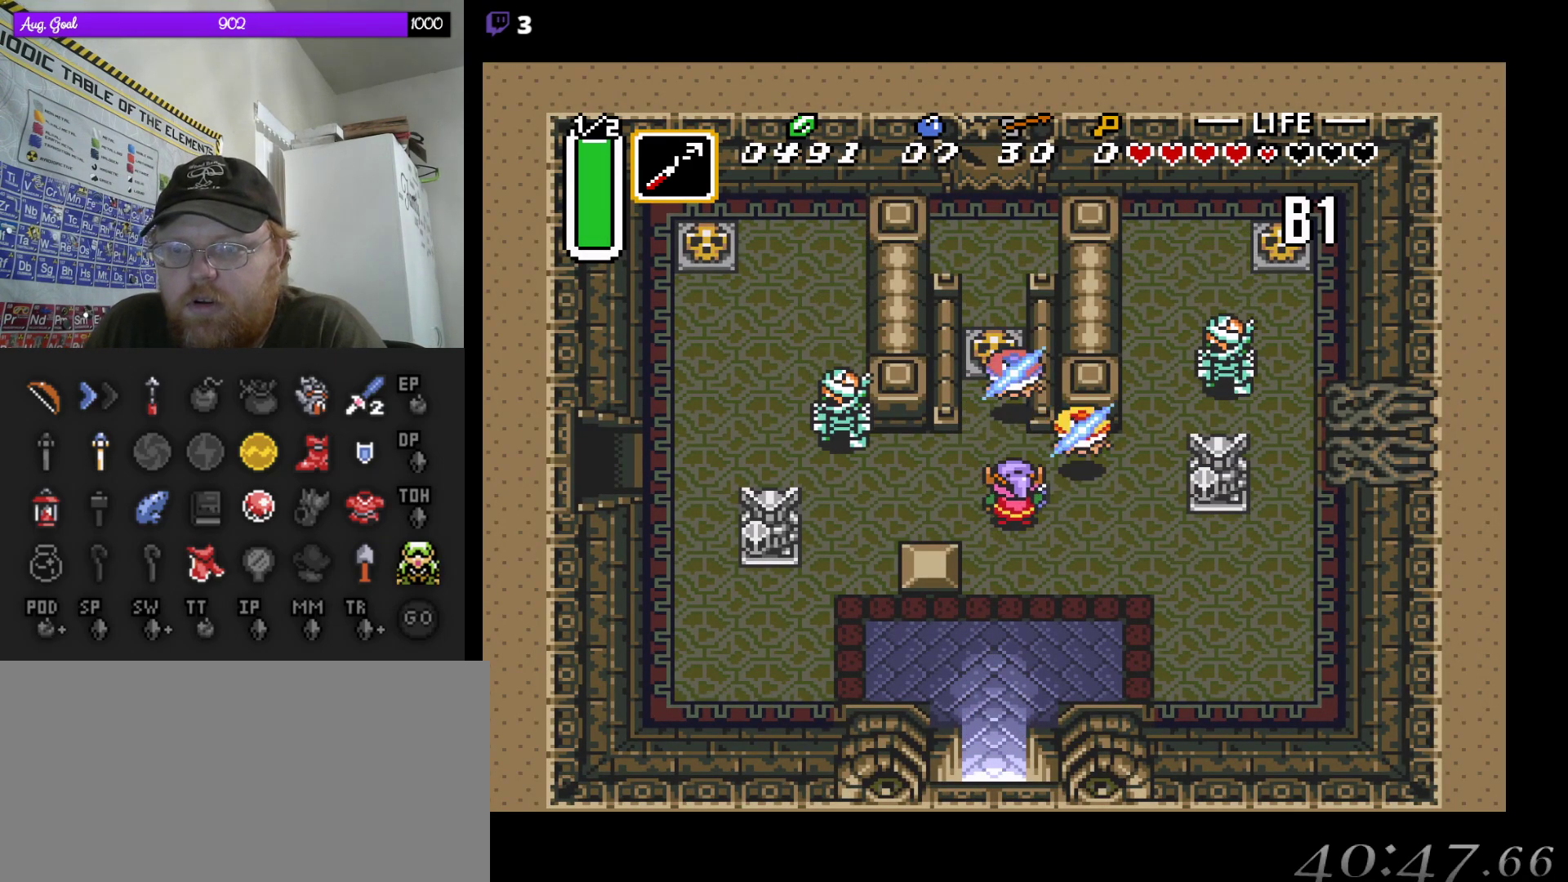
{"buttons": ["DPAD_RIGHT"], "events": [[133, "DPAD_DOWN", "down"], [233, "DPAD_RIGHT", "down"], [267, "DPAD_DOWN", "up"], [400, "DPAD_DOWN", "down"], [483, "DPAD_DOWN", "up"]]}
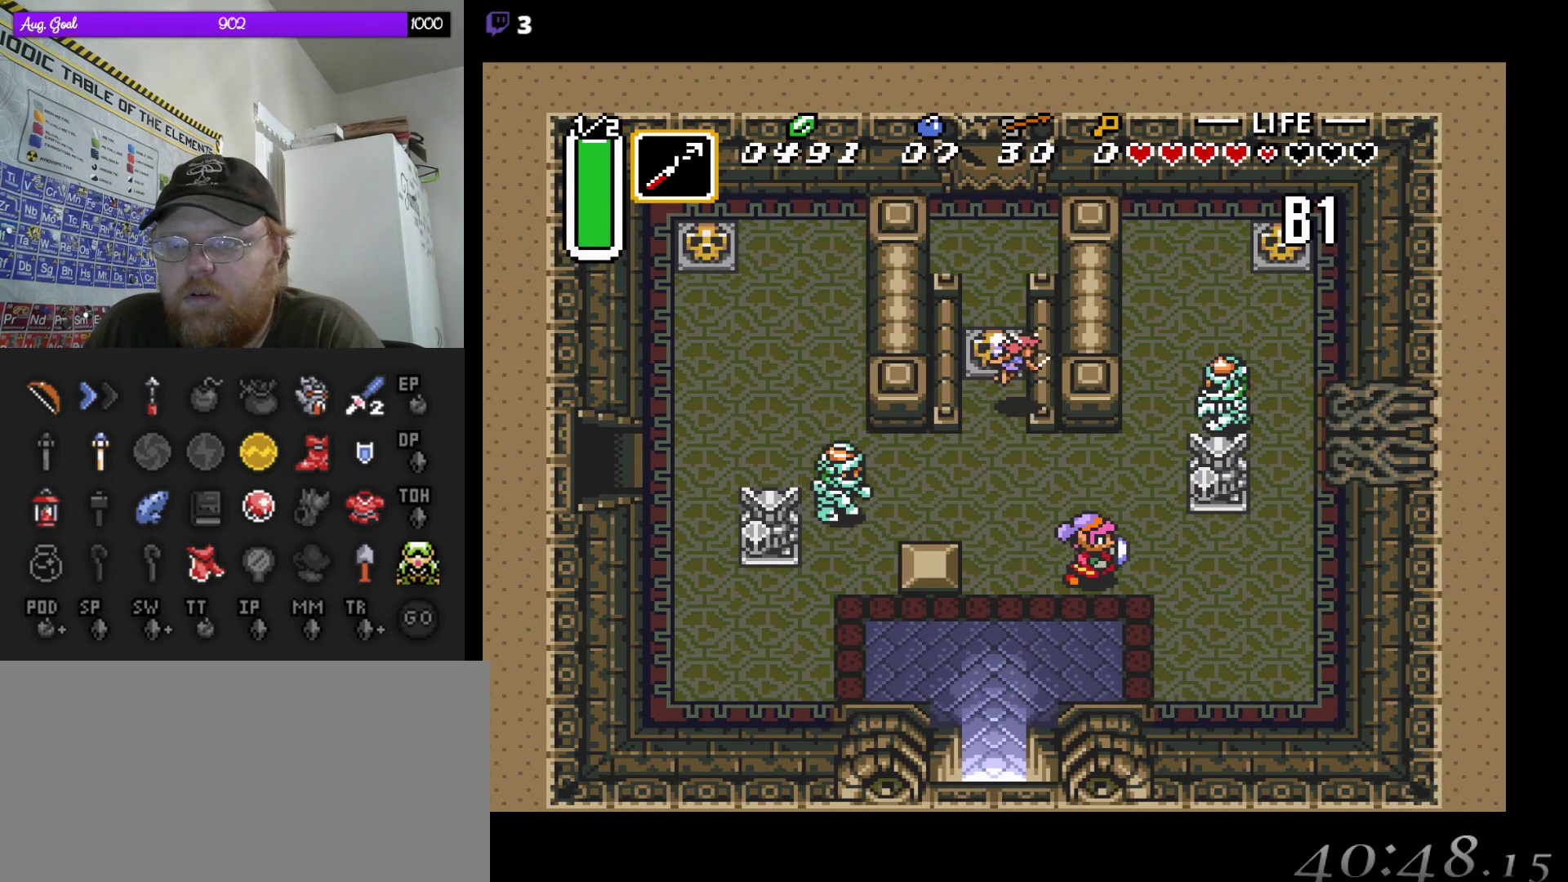
{"buttons": ["DPAD_UP"], "events": [[50, "DPAD_DOWN", "down"], [183, "DPAD_DOWN", "up"], [267, "DPAD_UP", "down"], [500, "DPAD_RIGHT", "up"]]}
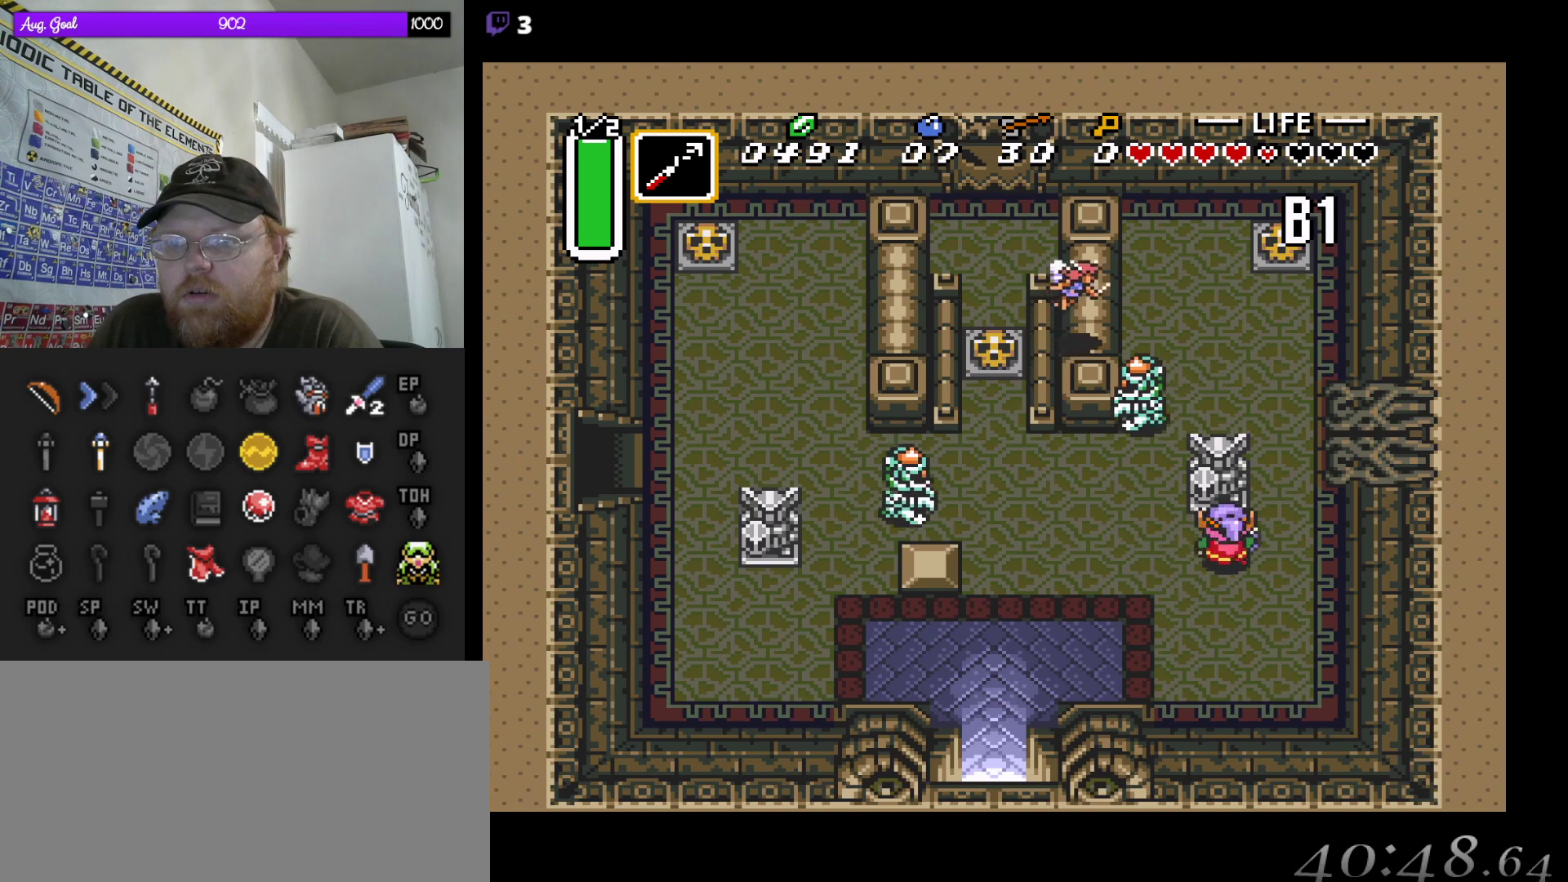
{"buttons": ["A", "DPAD_DOWN"], "events": [[117, "A", "down"], [133, "DPAD_UP", "up"], [267, "DPAD_DOWN", "down"]]}
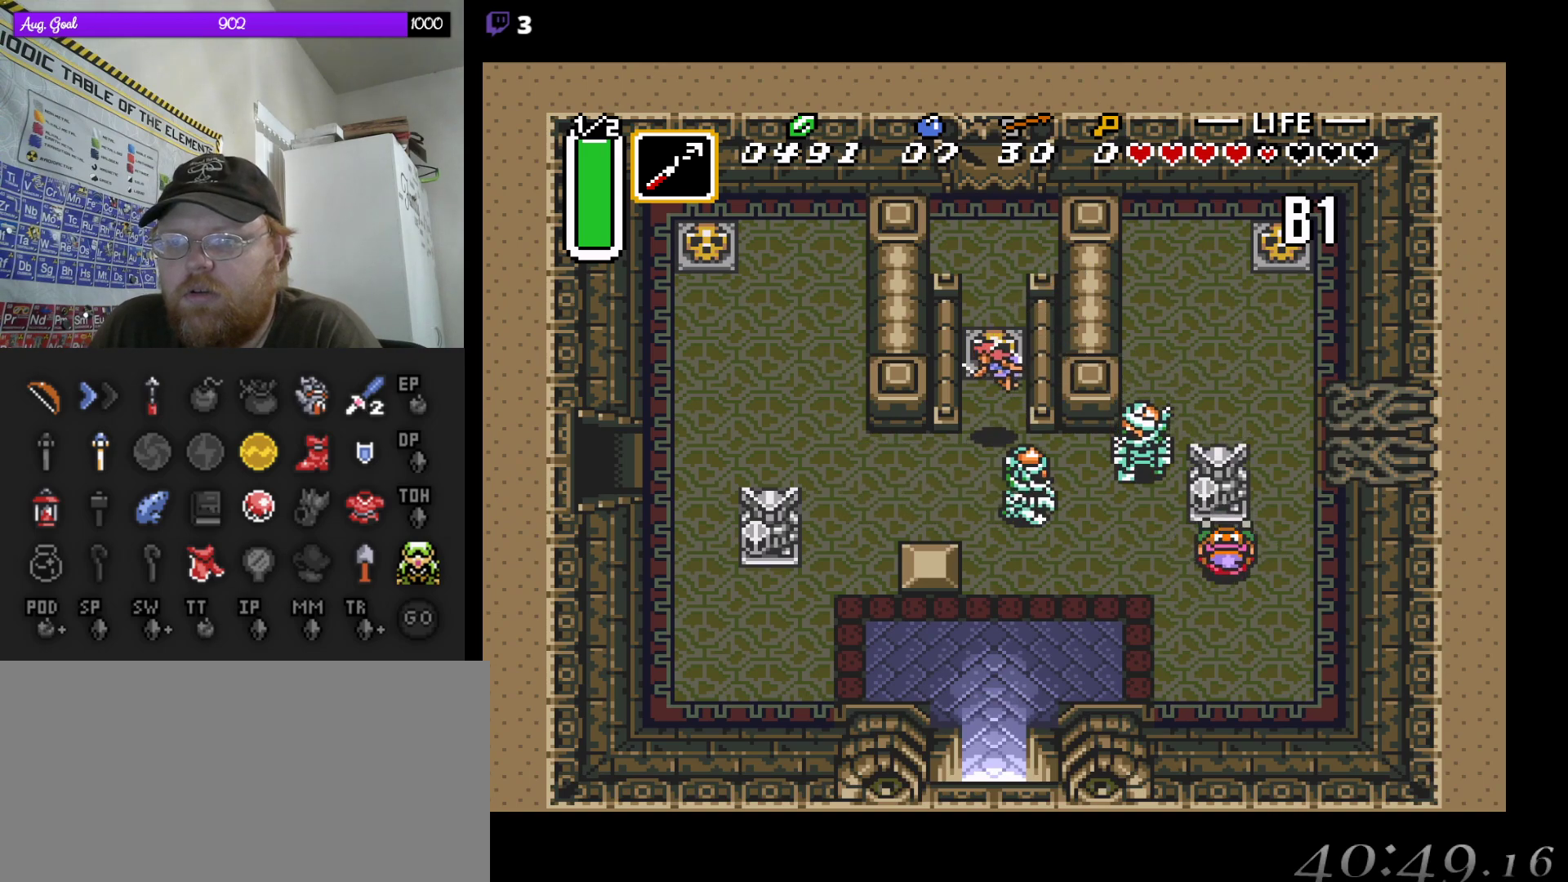
{"buttons": ["A", "DPAD_DOWN"], "events": []}
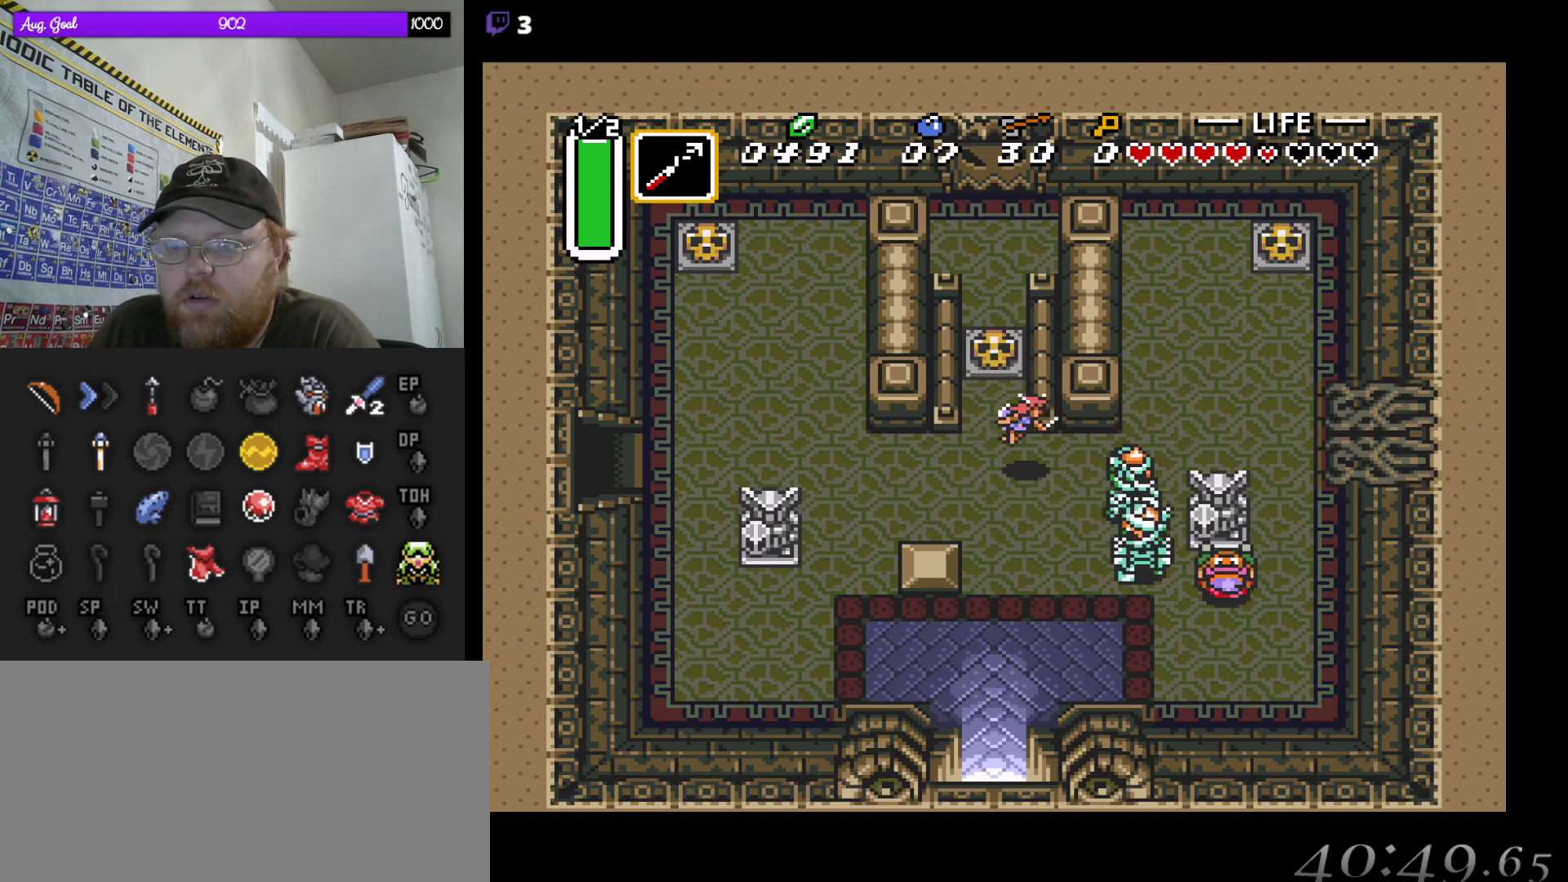
{"buttons": ["A", "DPAD_DOWN"], "events": []}
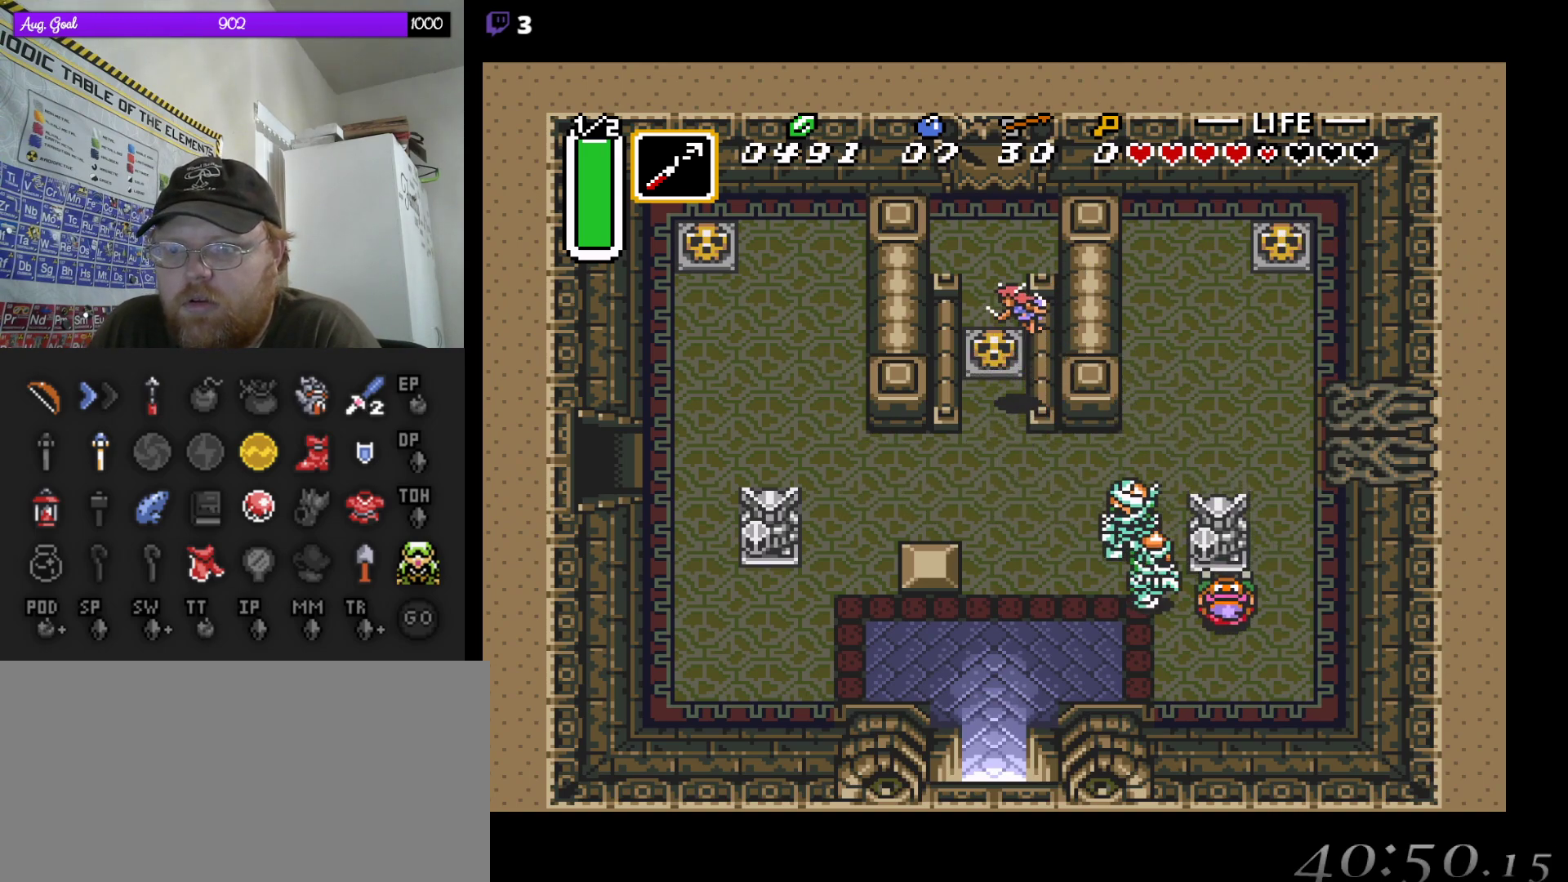
{"buttons": ["DPAD_RIGHT"], "events": [[67, "DPAD_RIGHT", "down"], [100, "DPAD_DOWN", "up"], [100, "DPAD_RIGHT", "up"], [100, "DPAD_UP", "down"], [150, "DPAD_RIGHT", "down"], [167, "A", "up"], [217, "DPAD_RIGHT", "up"], [217, "DPAD_UP", "up"], [233, "DPAD_RIGHT", "down"], [433, "DPAD_UP", "down"], [483, "DPAD_UP", "up"]]}
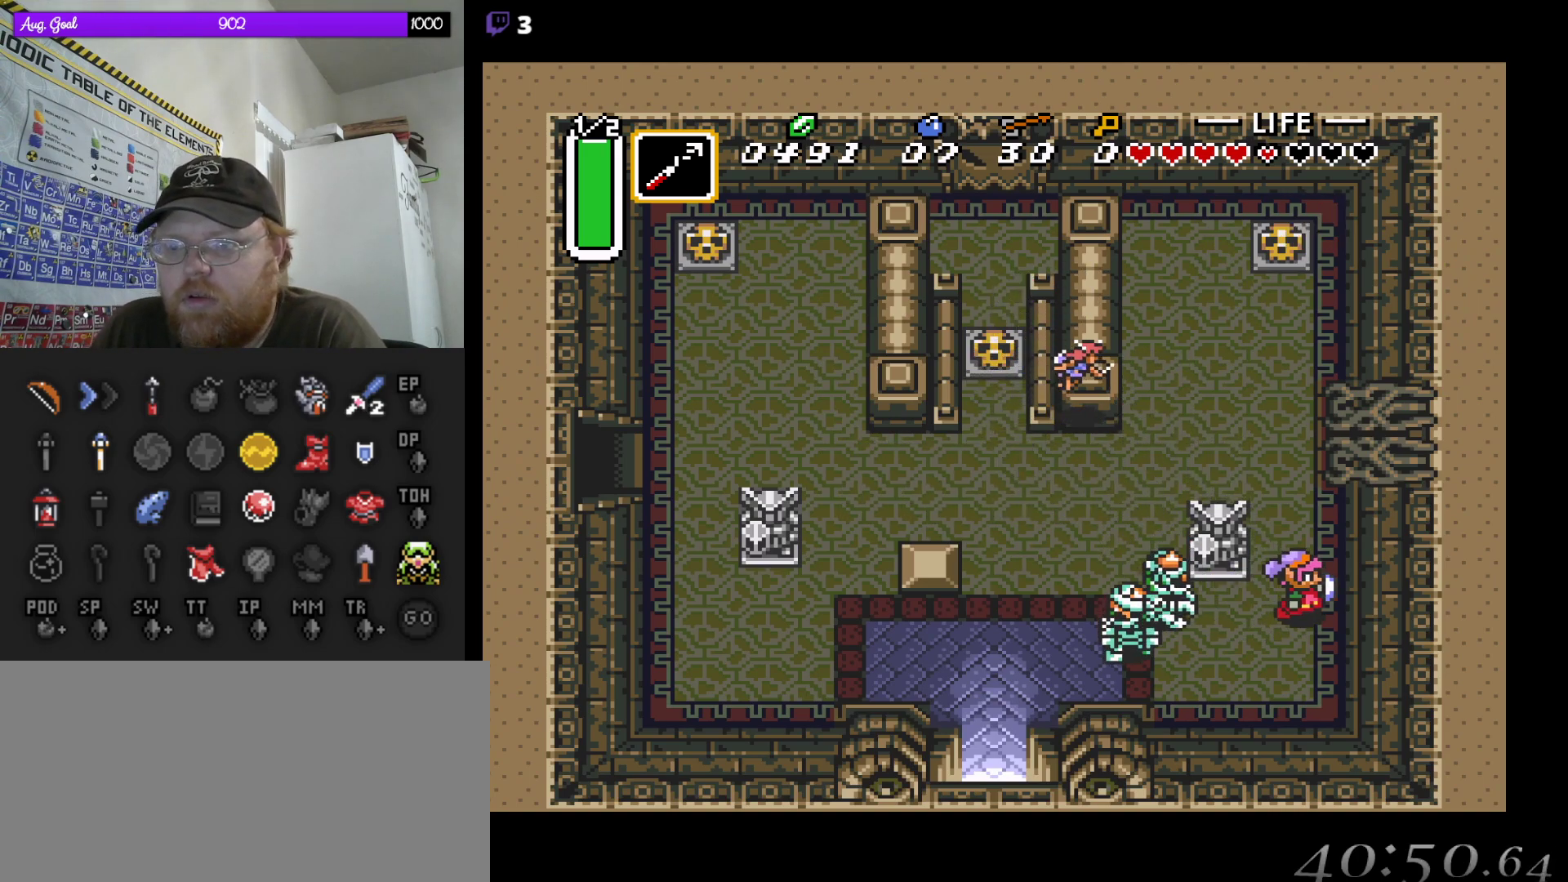
{"buttons": ["DPAD_LEFT"], "events": [[67, "DPAD_UP", "down"], [117, "DPAD_RIGHT", "up"], [217, "DPAD_LEFT", "down"], [283, "DPAD_UP", "up"], [367, "DPAD_DOWN", "down"], [433, "DPAD_DOWN", "up"]]}
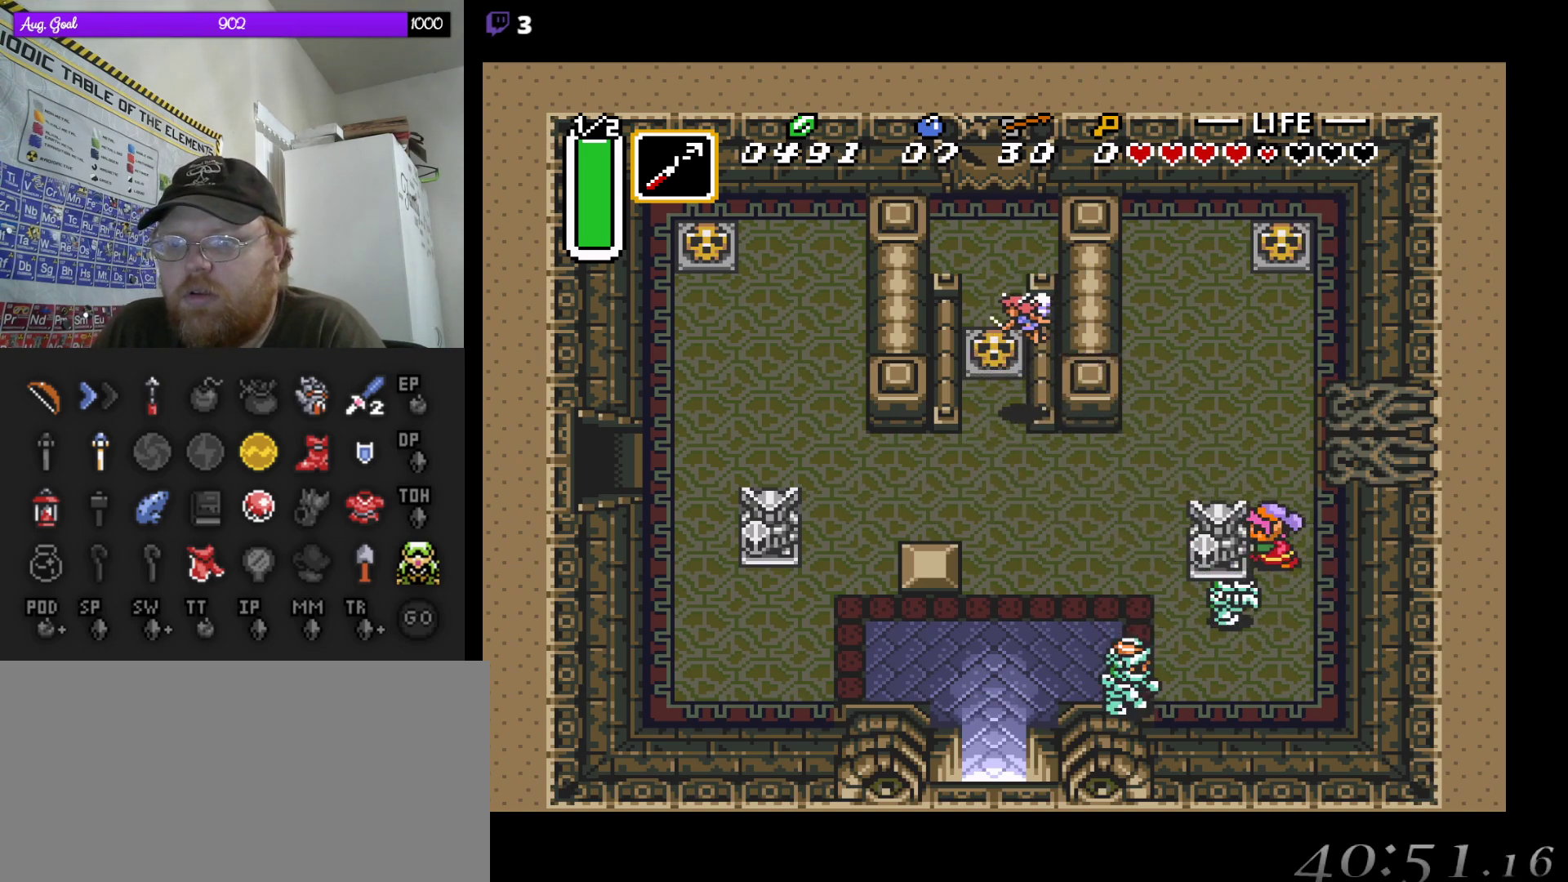
{"buttons": ["DPAD_LEFT"], "events": []}
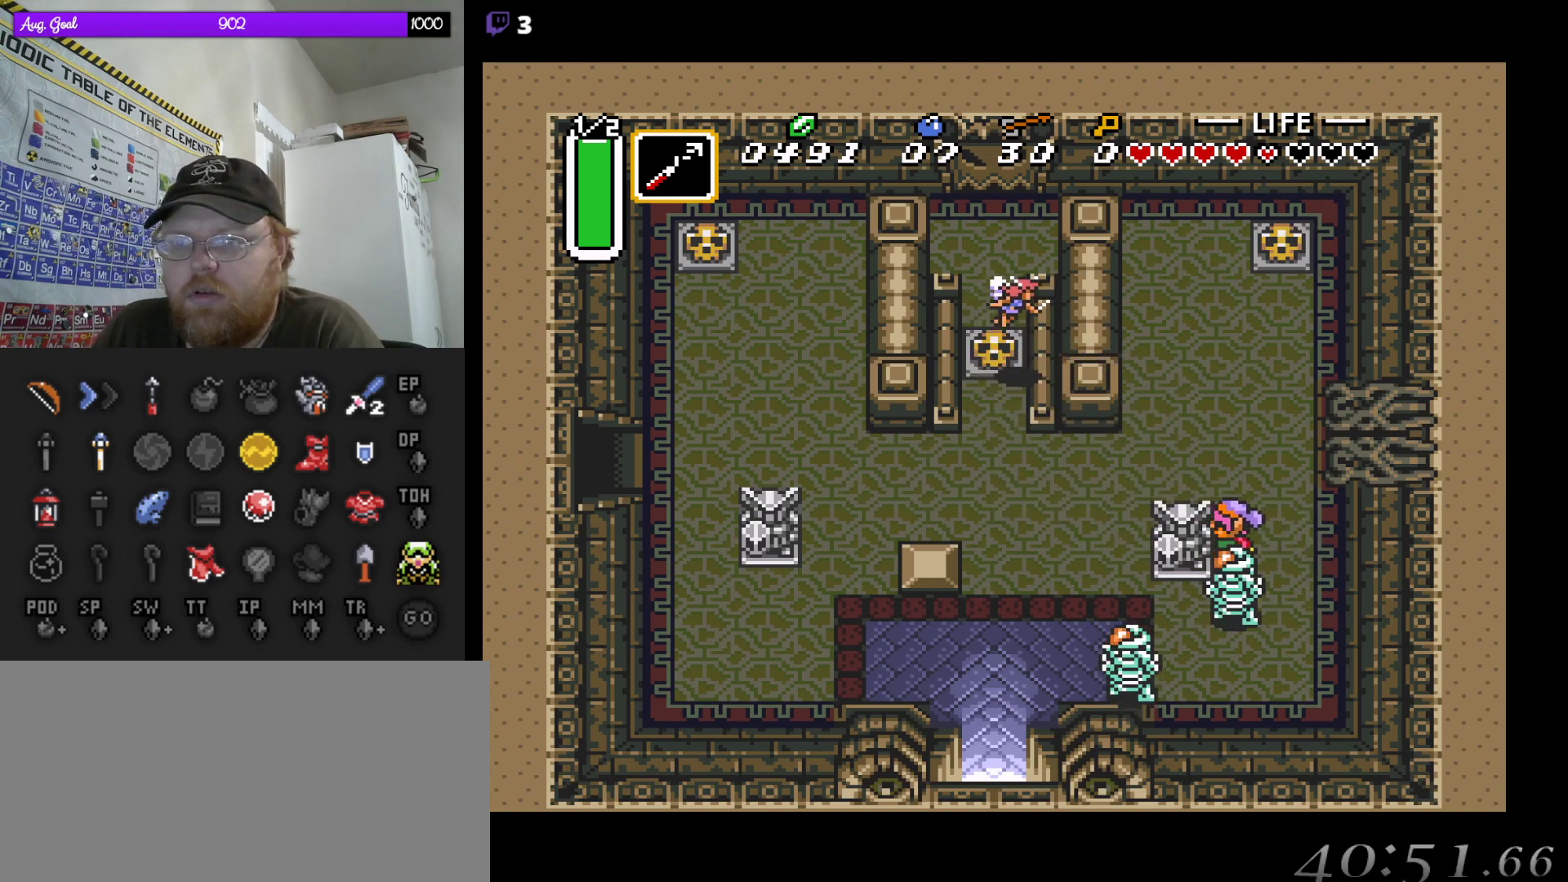
{"buttons": ["DPAD_LEFT"], "events": []}
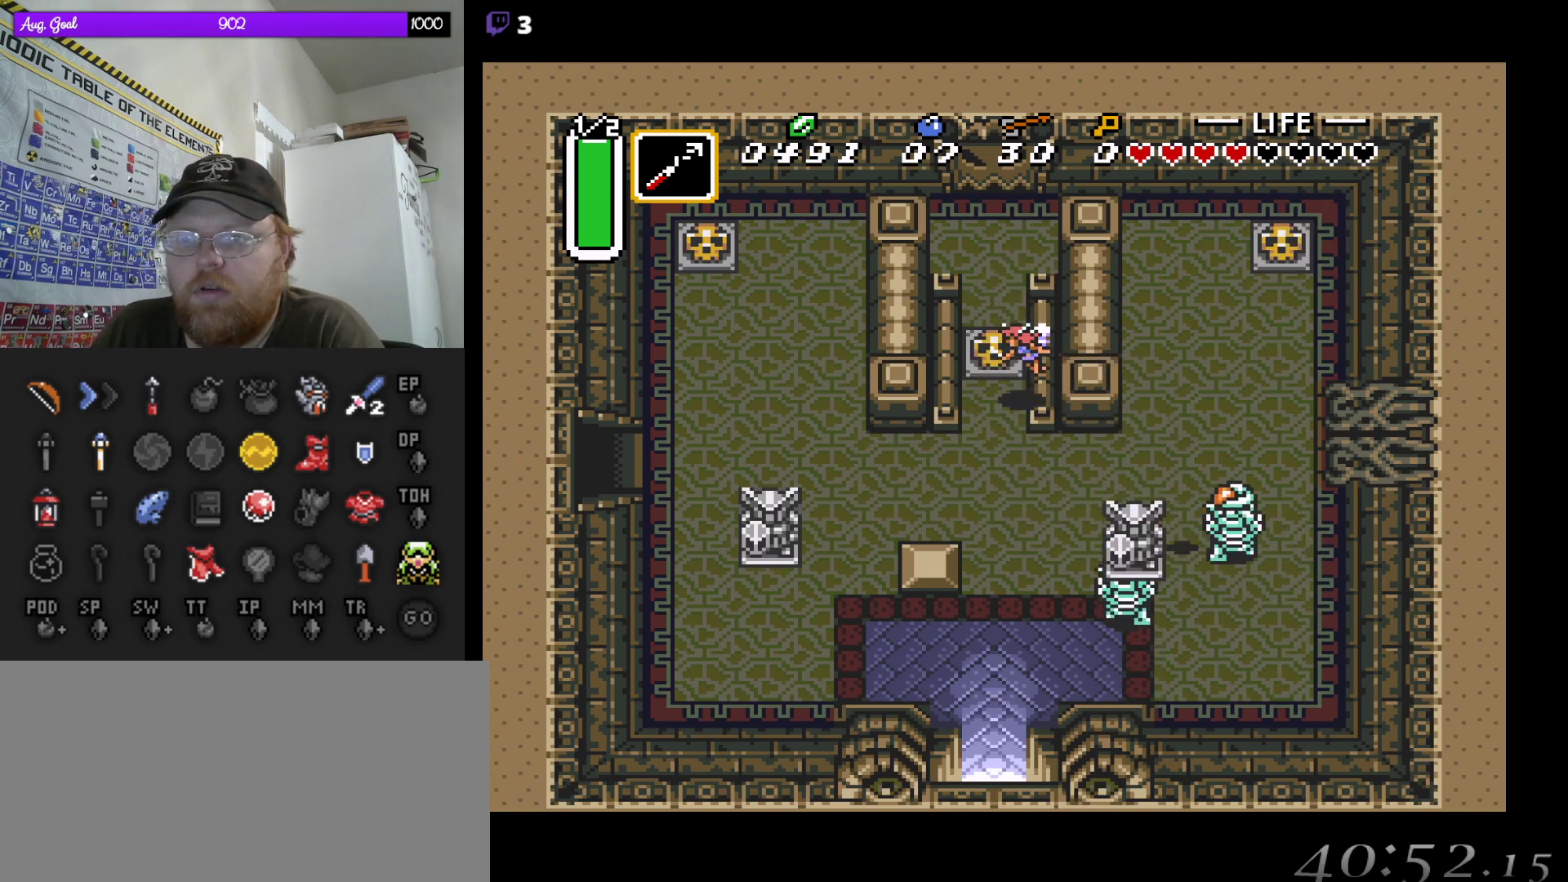
{"buttons": ["DPAD_LEFT"], "events": []}
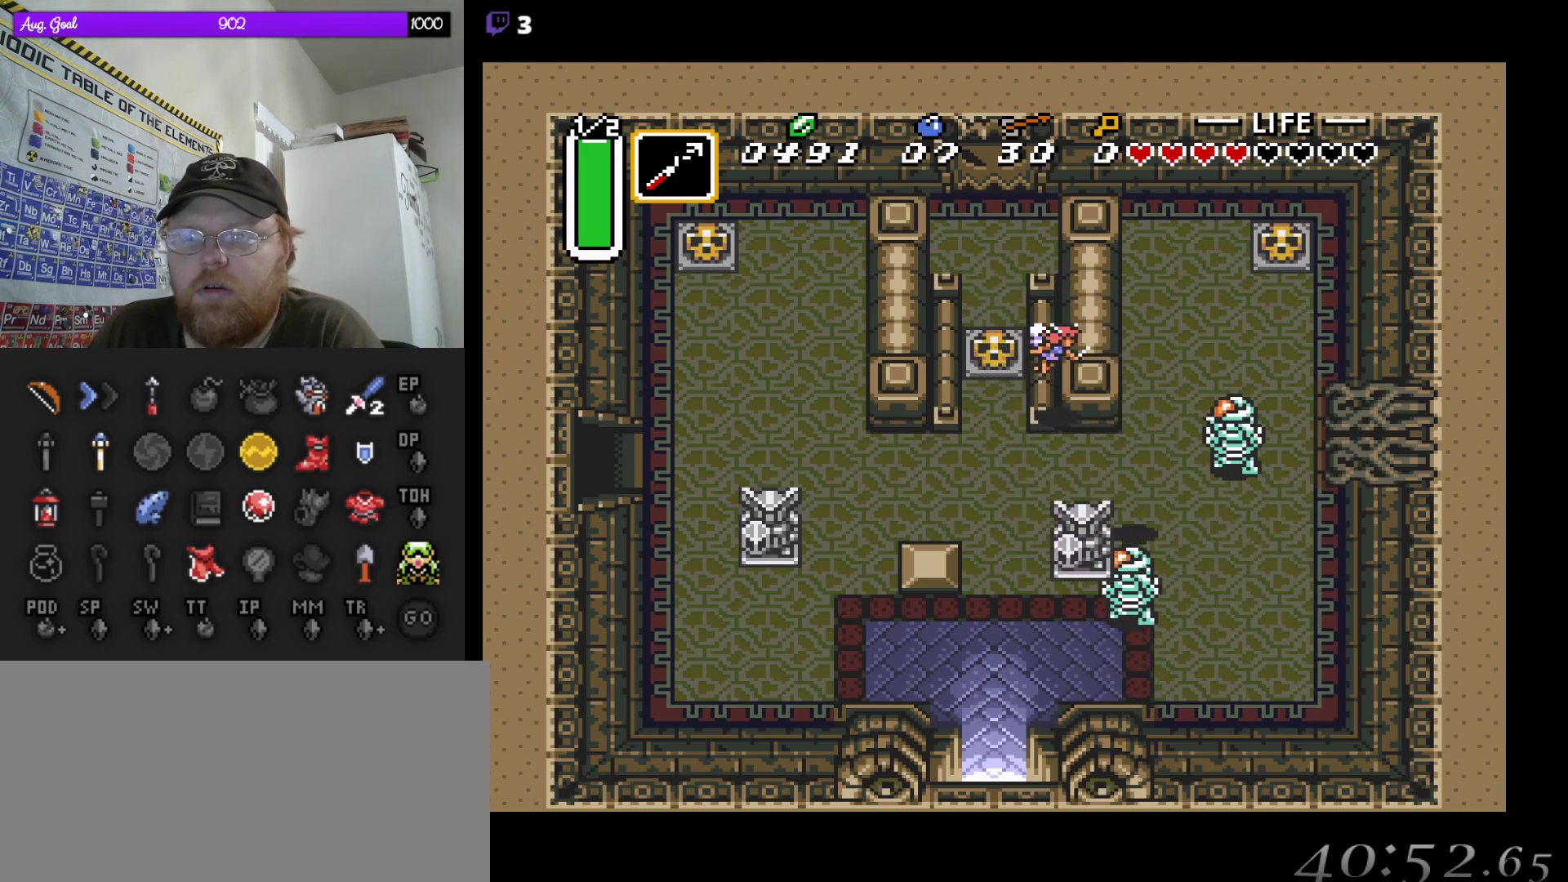
{"buttons": ["DPAD_LEFT"], "events": [[217, "DPAD_DOWN", "down"], [400, "DPAD_DOWN", "up"]]}
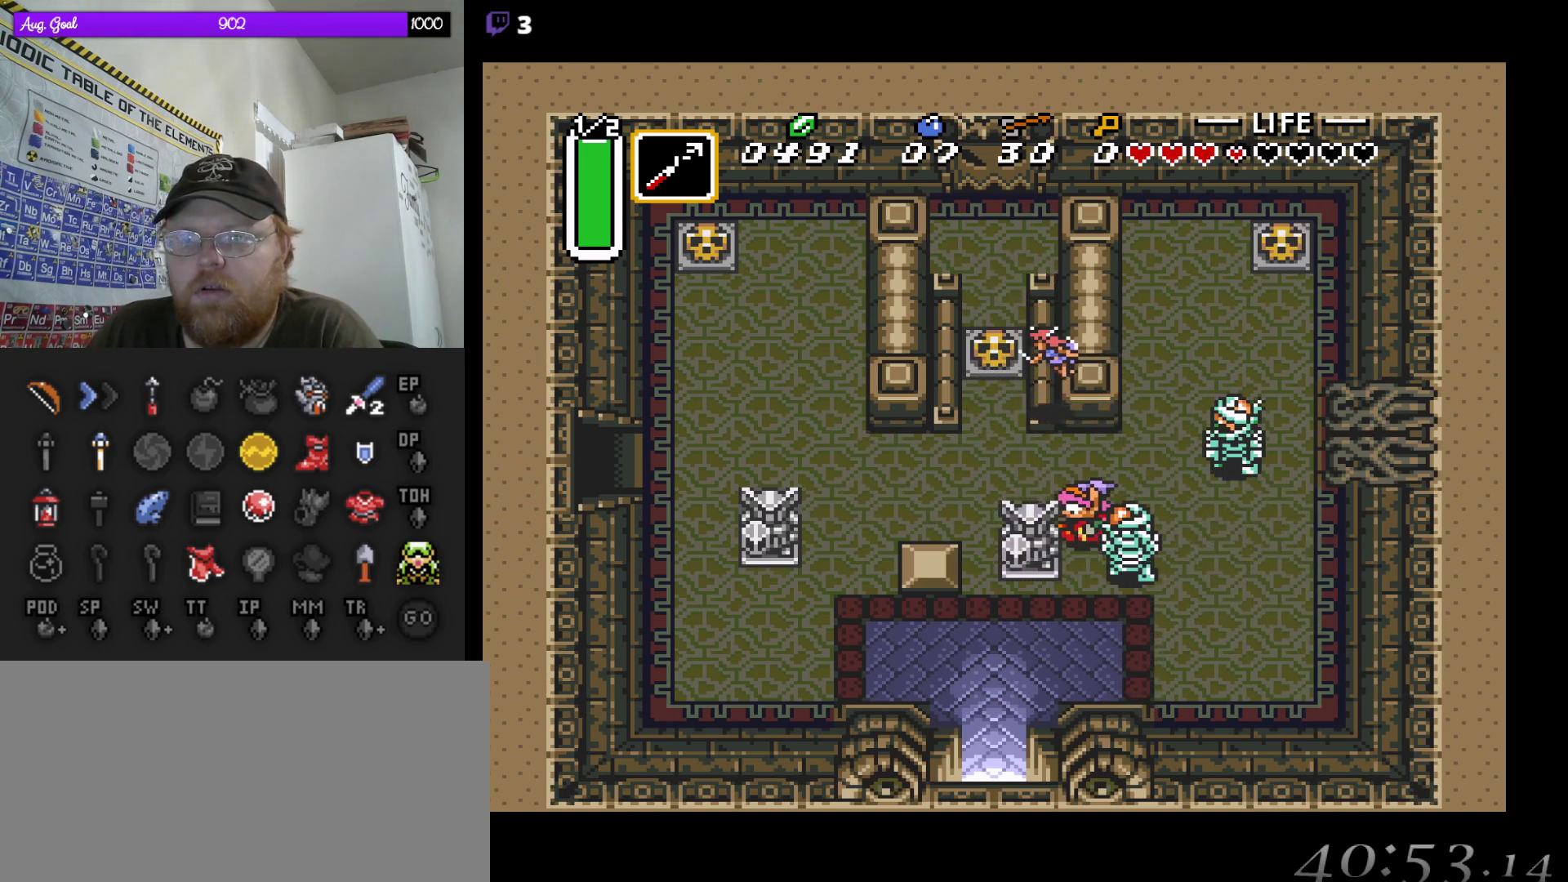
{"buttons": [], "events": [[400, "DPAD_DOWN", "down"], [417, "DPAD_LEFT", "up"], [433, "DPAD_DOWN", "up"]]}
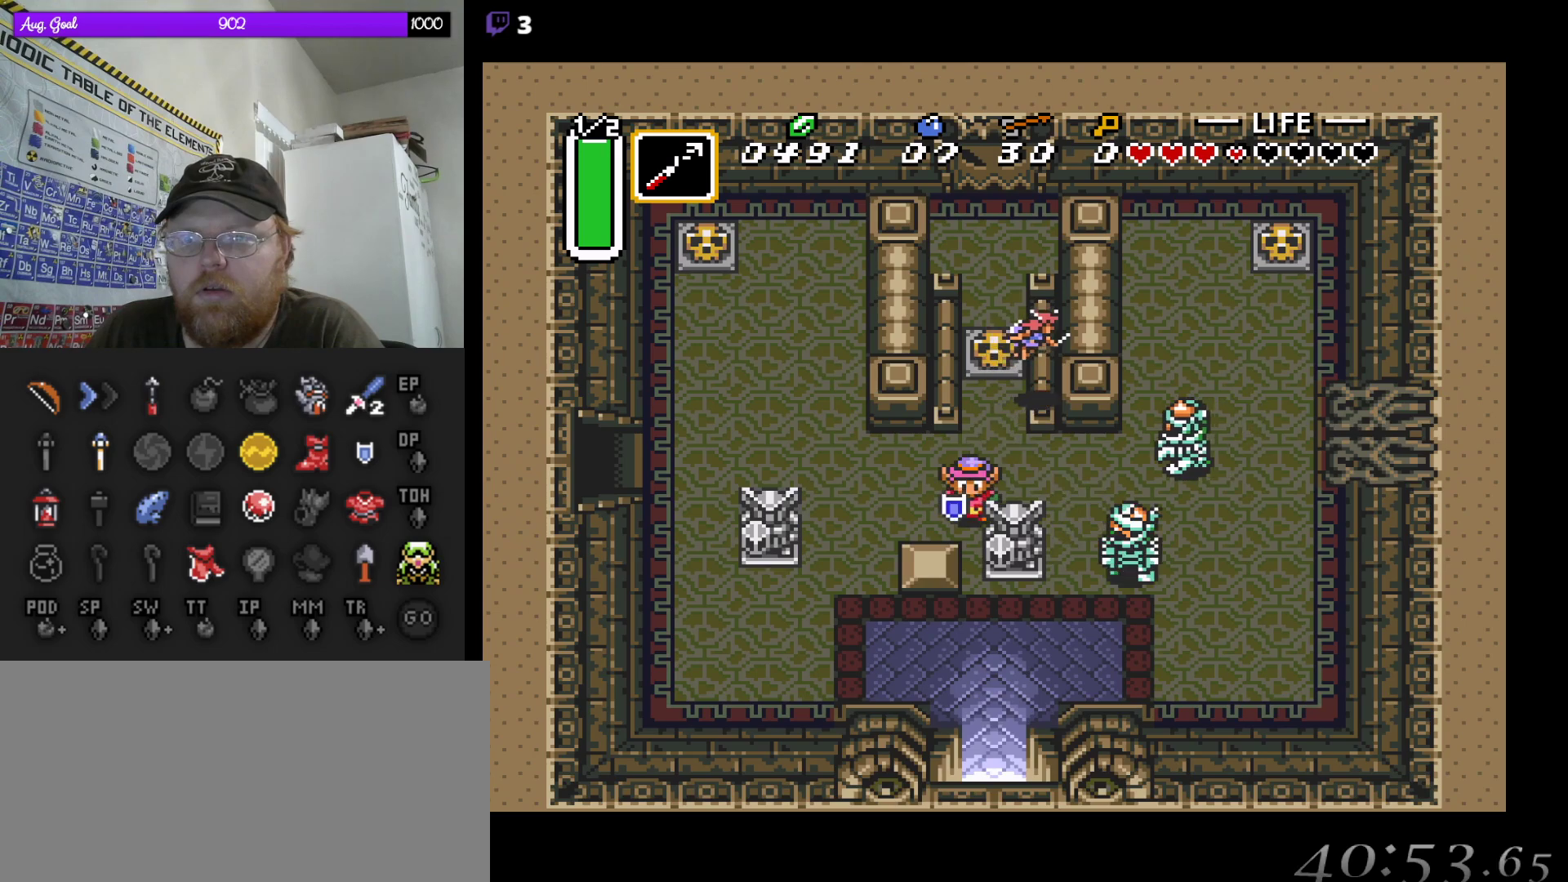
{"buttons": ["DPAD_UP"], "events": [[17, "DPAD_RIGHT", "down"], [17, "DPAD_UP", "down"], [50, "DPAD_RIGHT", "up"], [83, "DPAD_UP", "up"], [100, "DPAD_UP", "down"], [250, "DPAD_RIGHT", "down"], [367, "DPAD_RIGHT", "up"]]}
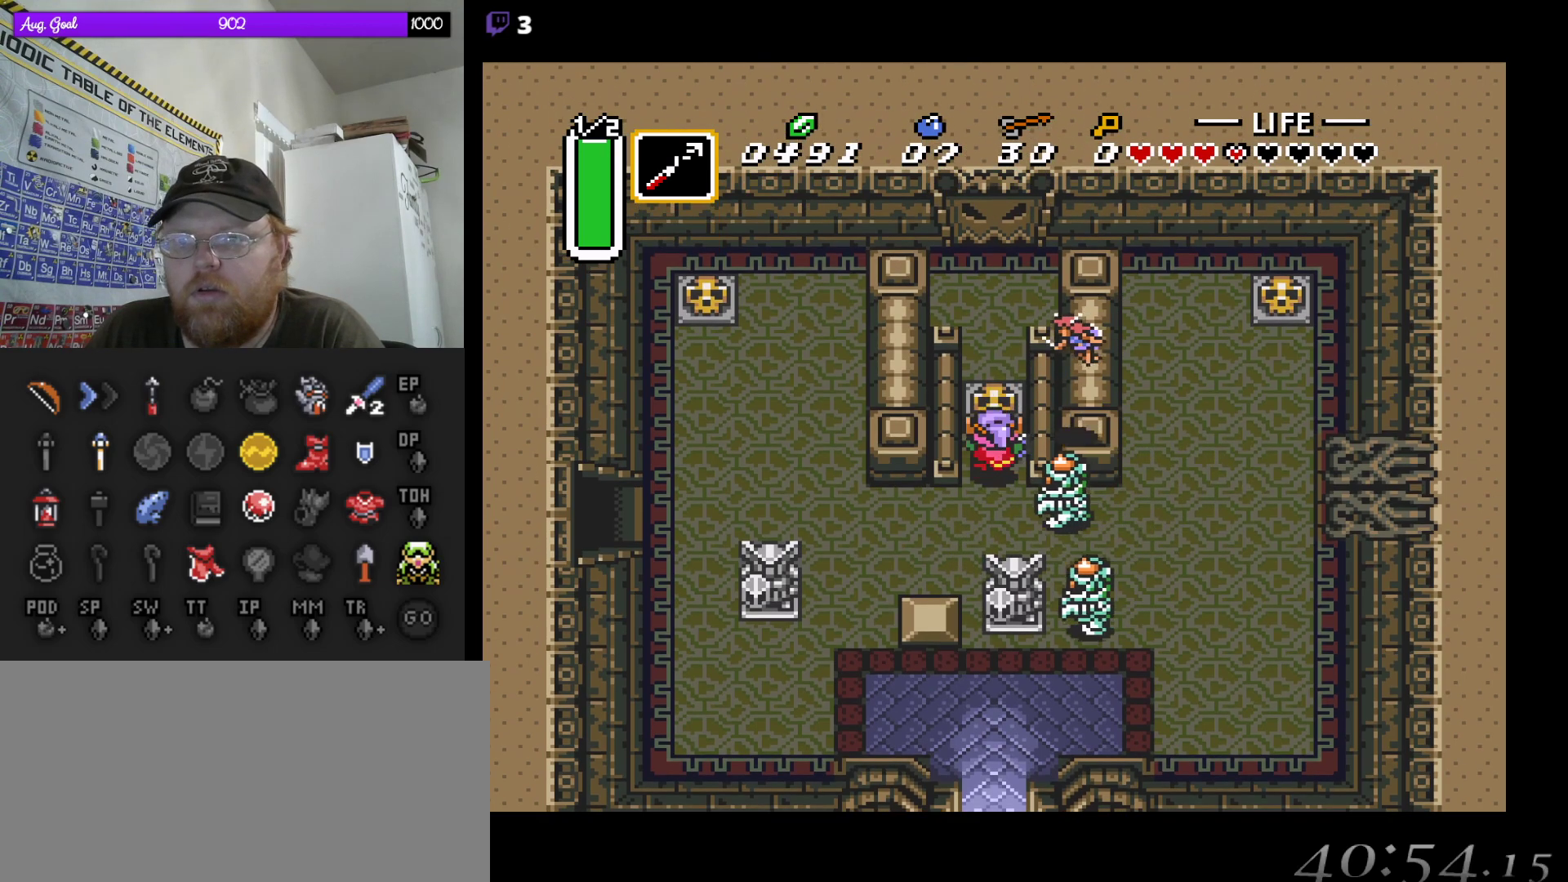
{"buttons": [], "events": [[83, "DPAD_UP", "up"], [283, "DPAD_UP", "down"], [317, "DPAD_UP", "up"]]}
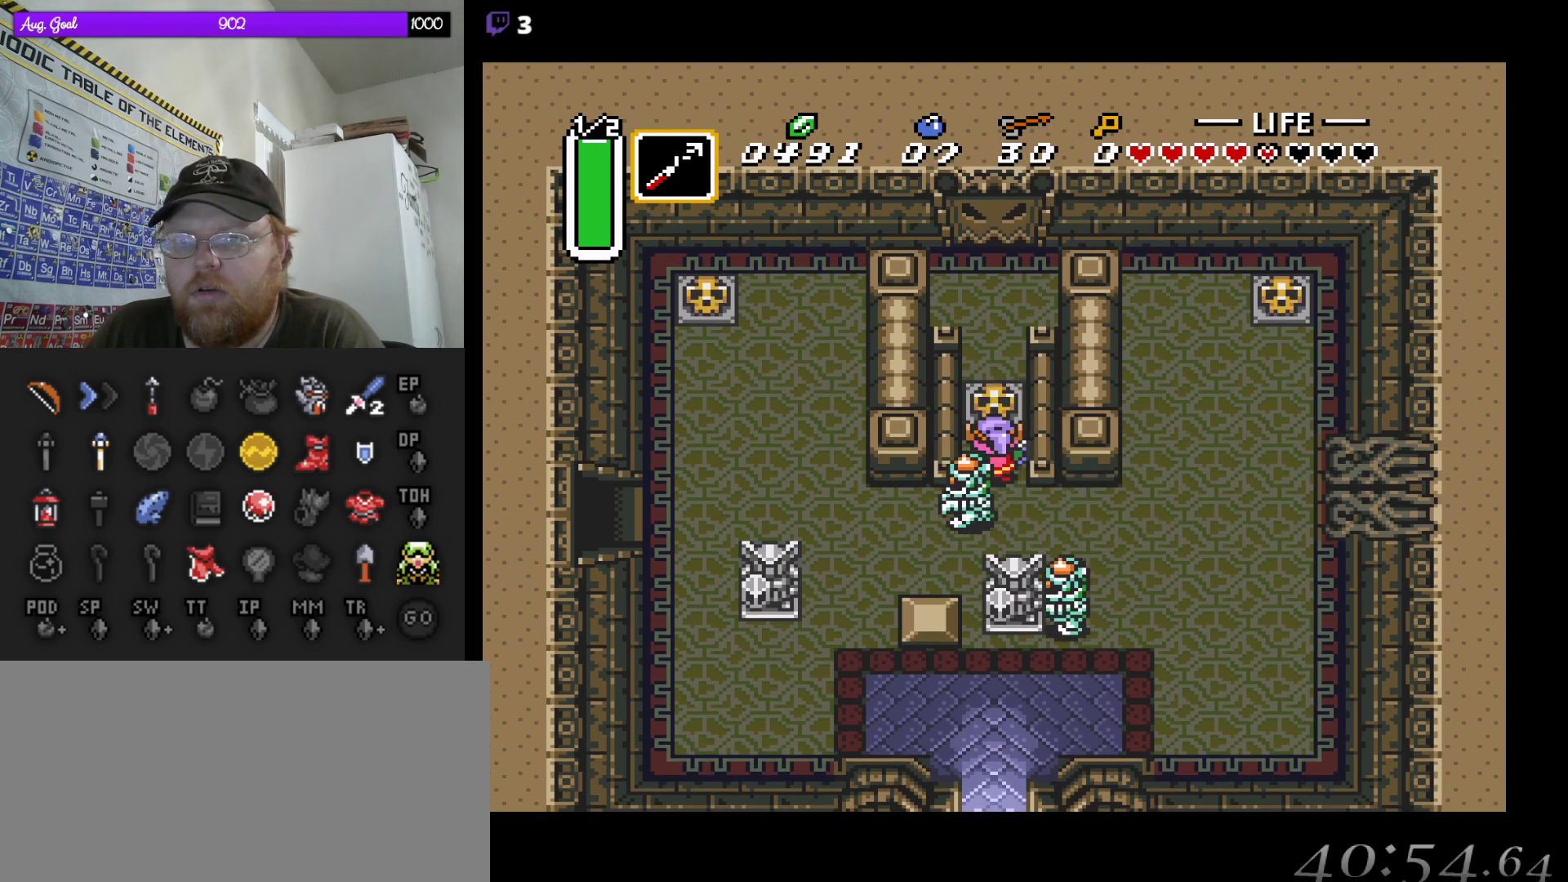
{"buttons": [], "events": [[200, "DPAD_DOWN", "down"], [350, "DPAD_DOWN", "up"]]}
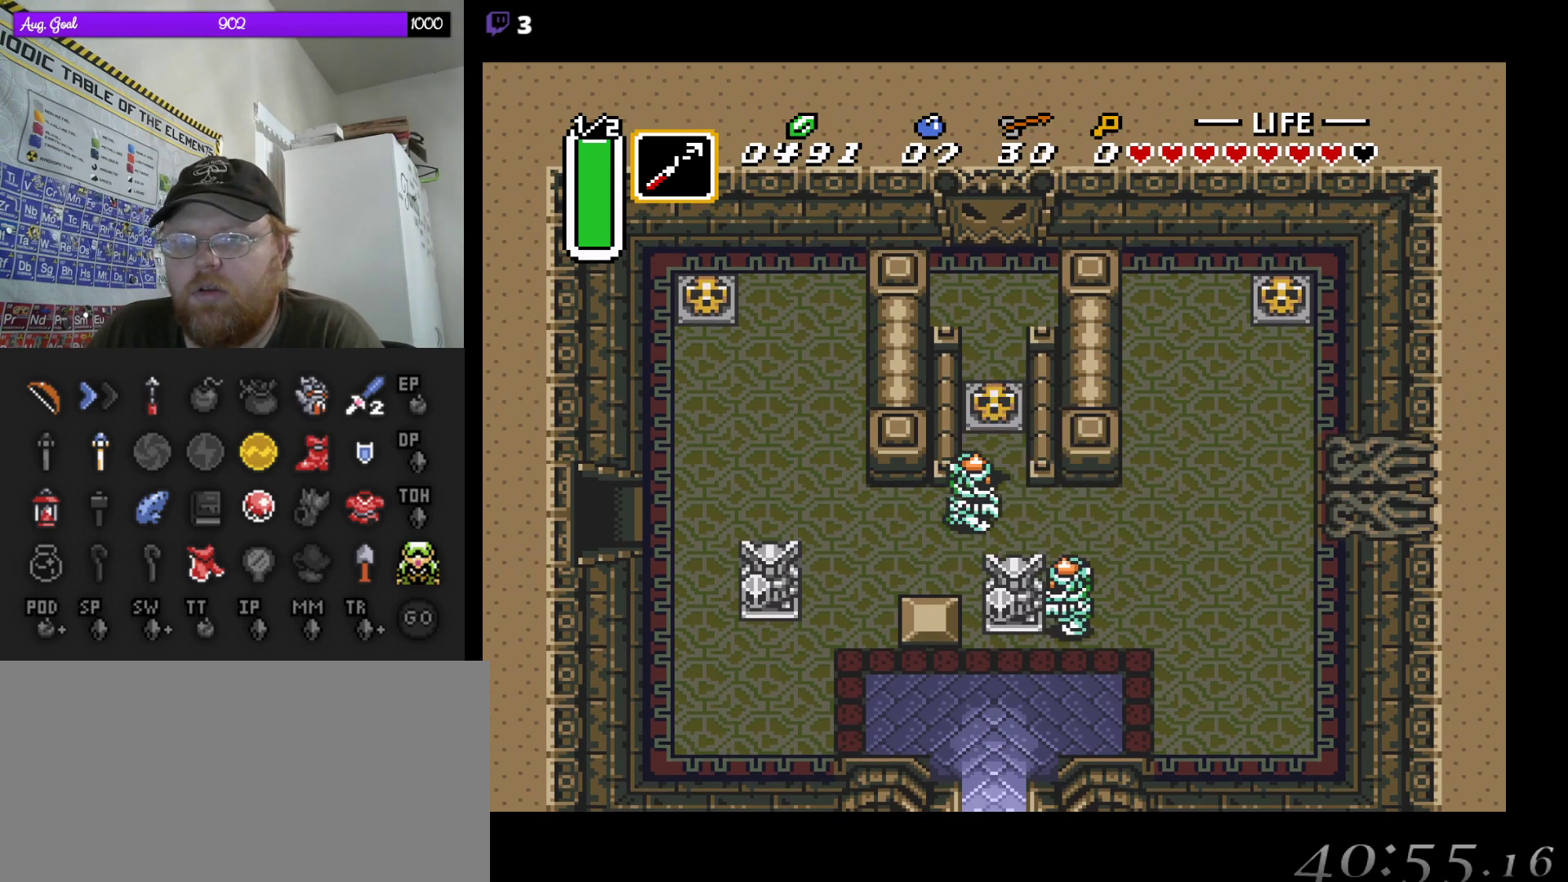
{"buttons": [], "events": [[133, "B", "down"], [300, "B", "up"]]}
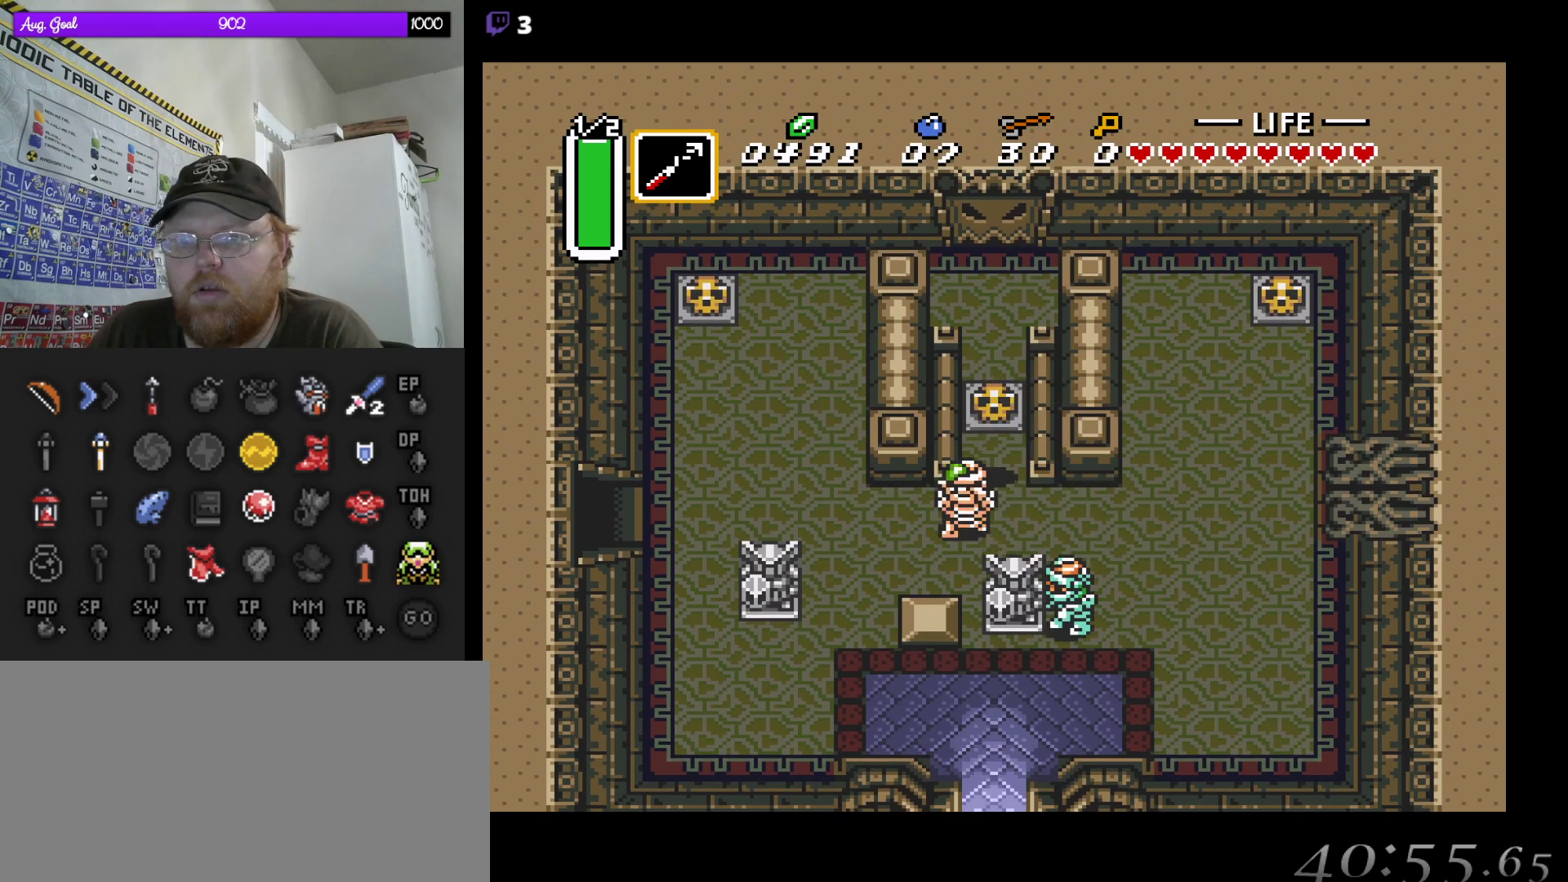
{"buttons": [], "events": [[100, "B", "down"], [267, "B", "up"]]}
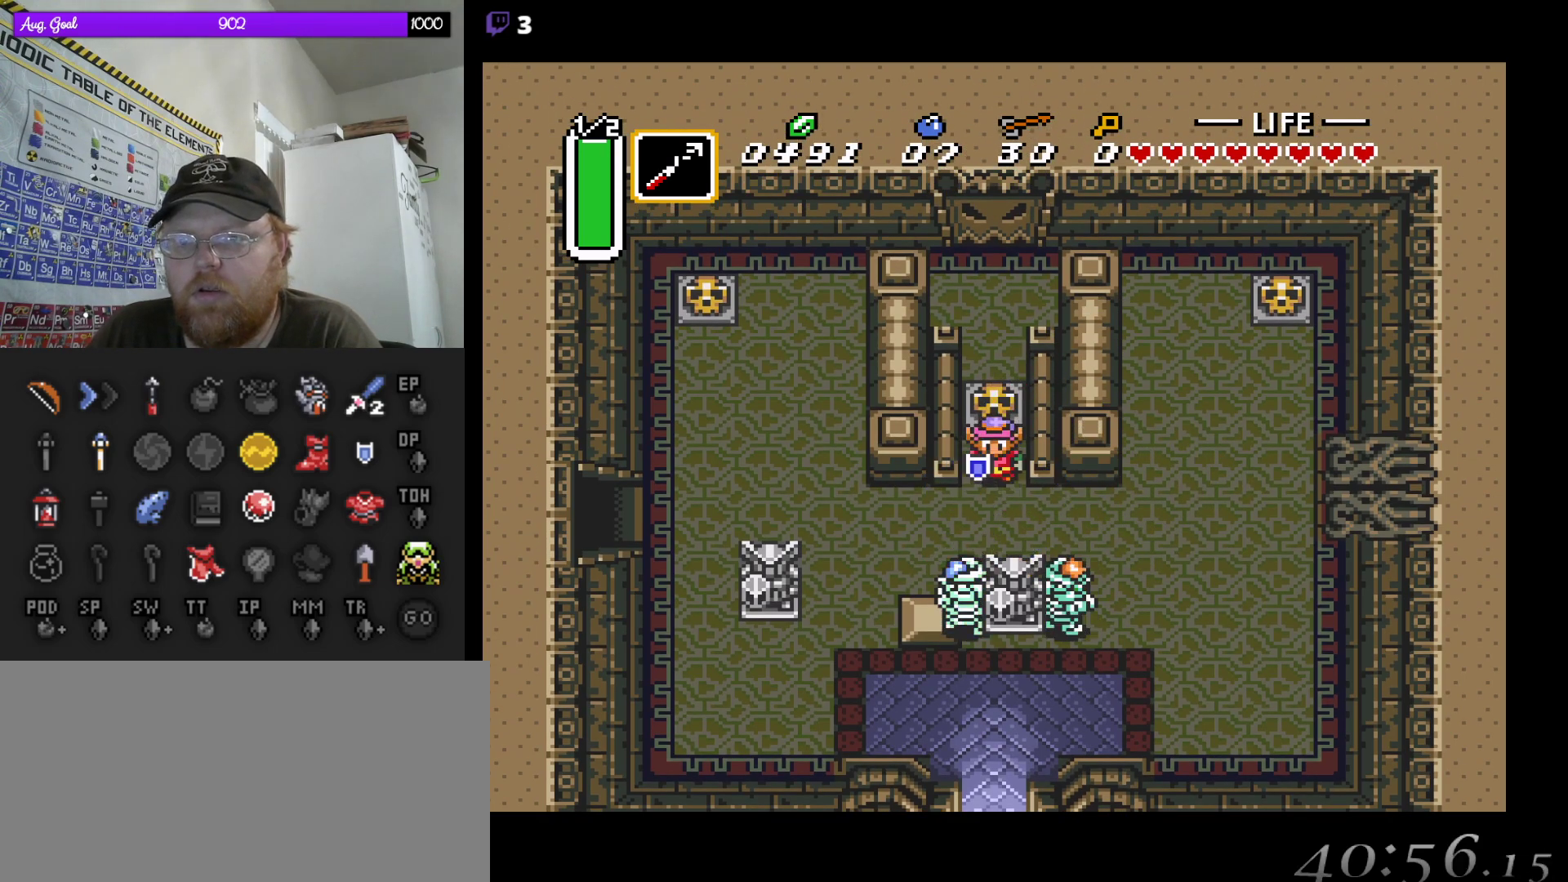
{"buttons": ["B"], "events": [[17, "B", "down"], [183, "B", "up"], [450, "B", "down"]]}
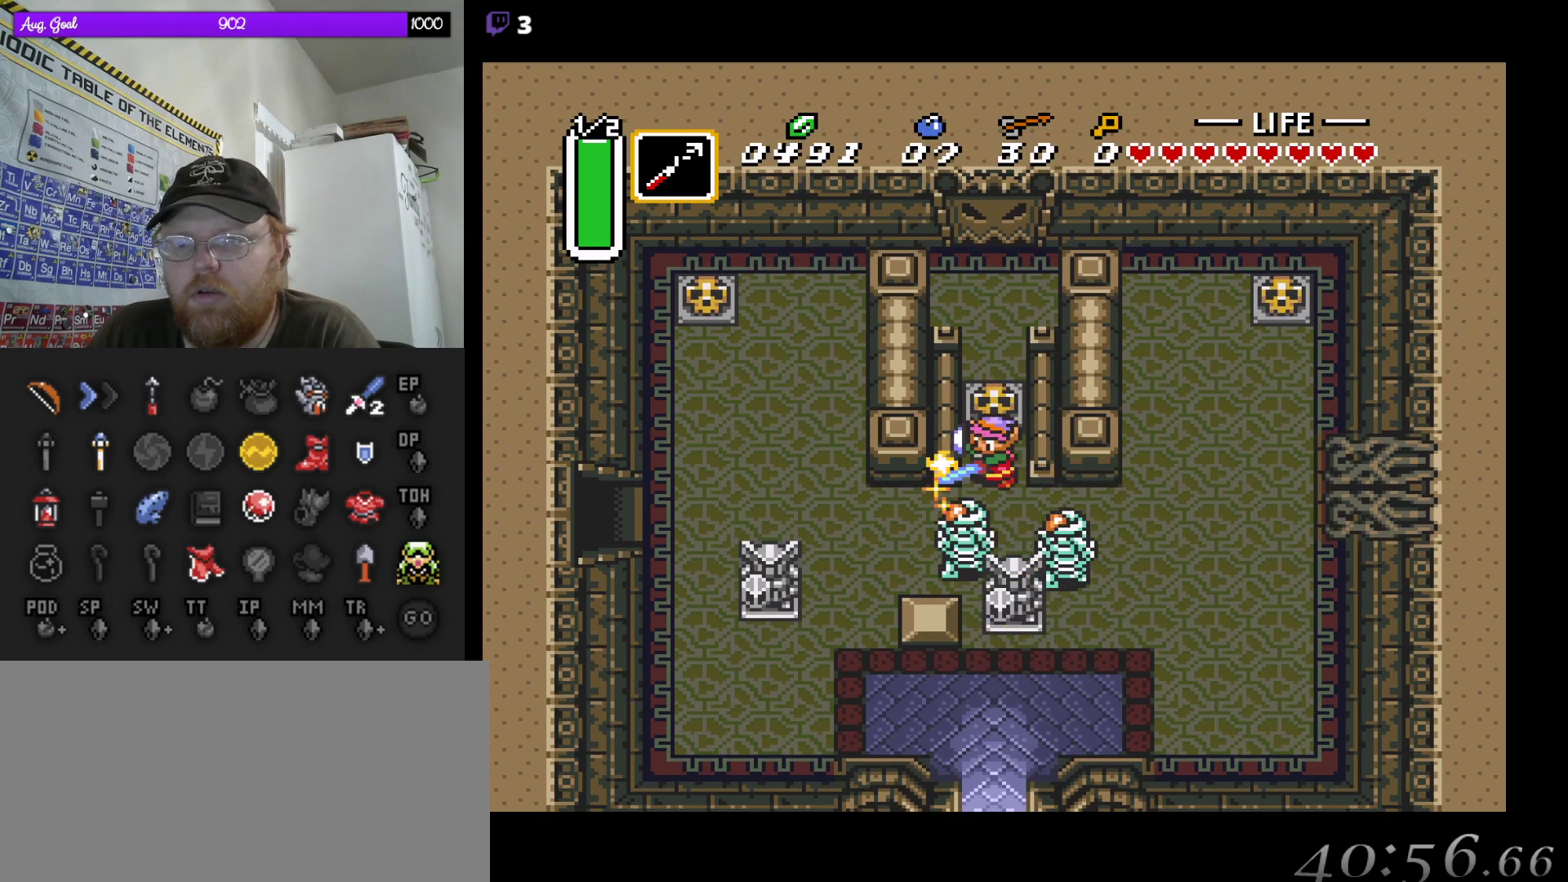
{"buttons": ["B"], "events": [[133, "B", "up"], [367, "B", "down"]]}
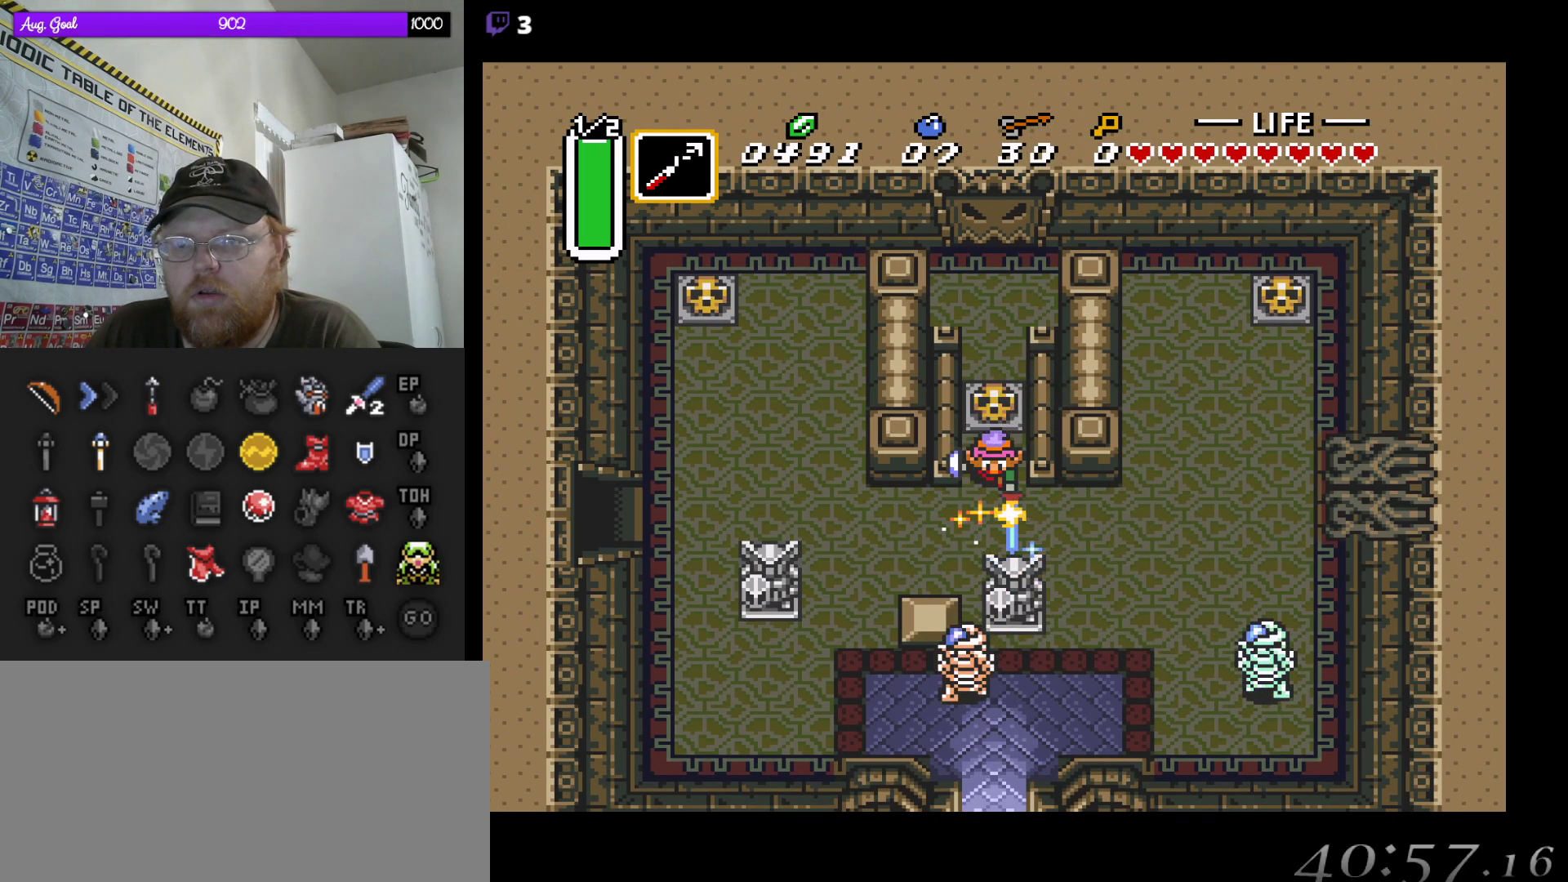
{"buttons": ["B"], "events": [[17, "B", "up"], [367, "B", "down"]]}
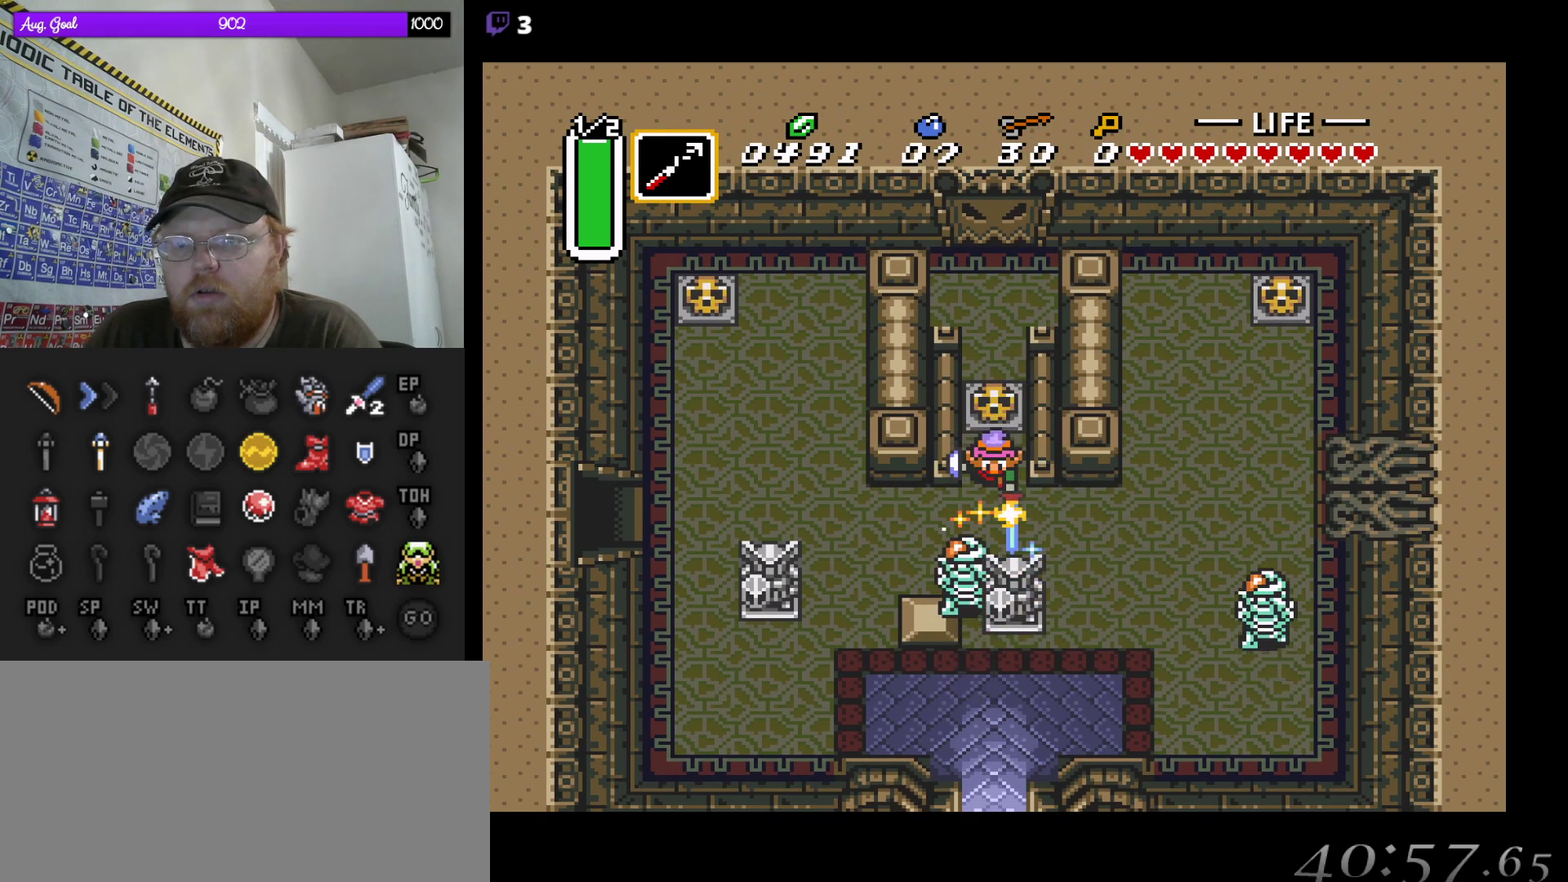
{"buttons": [], "events": [[133, "B", "up"], [250, "DPAD_DOWN", "down"], [317, "B", "down"], [350, "DPAD_DOWN", "up"], [500, "B", "up"]]}
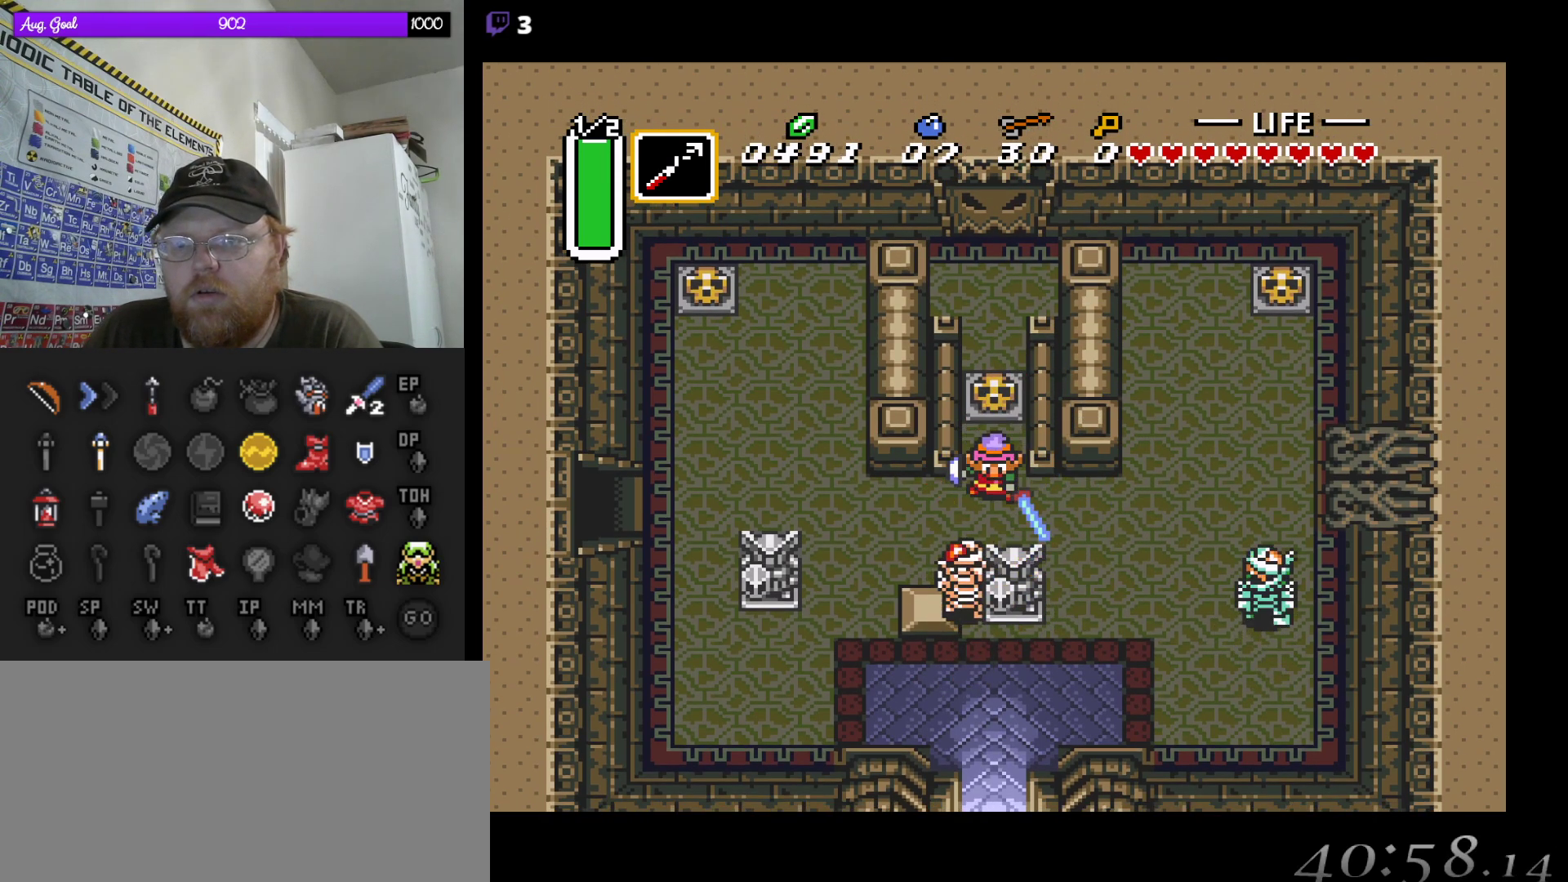
{"buttons": ["B"], "events": [[317, "DPAD_DOWN", "down"], [483, "DPAD_DOWN", "up"], [500, "B", "down"]]}
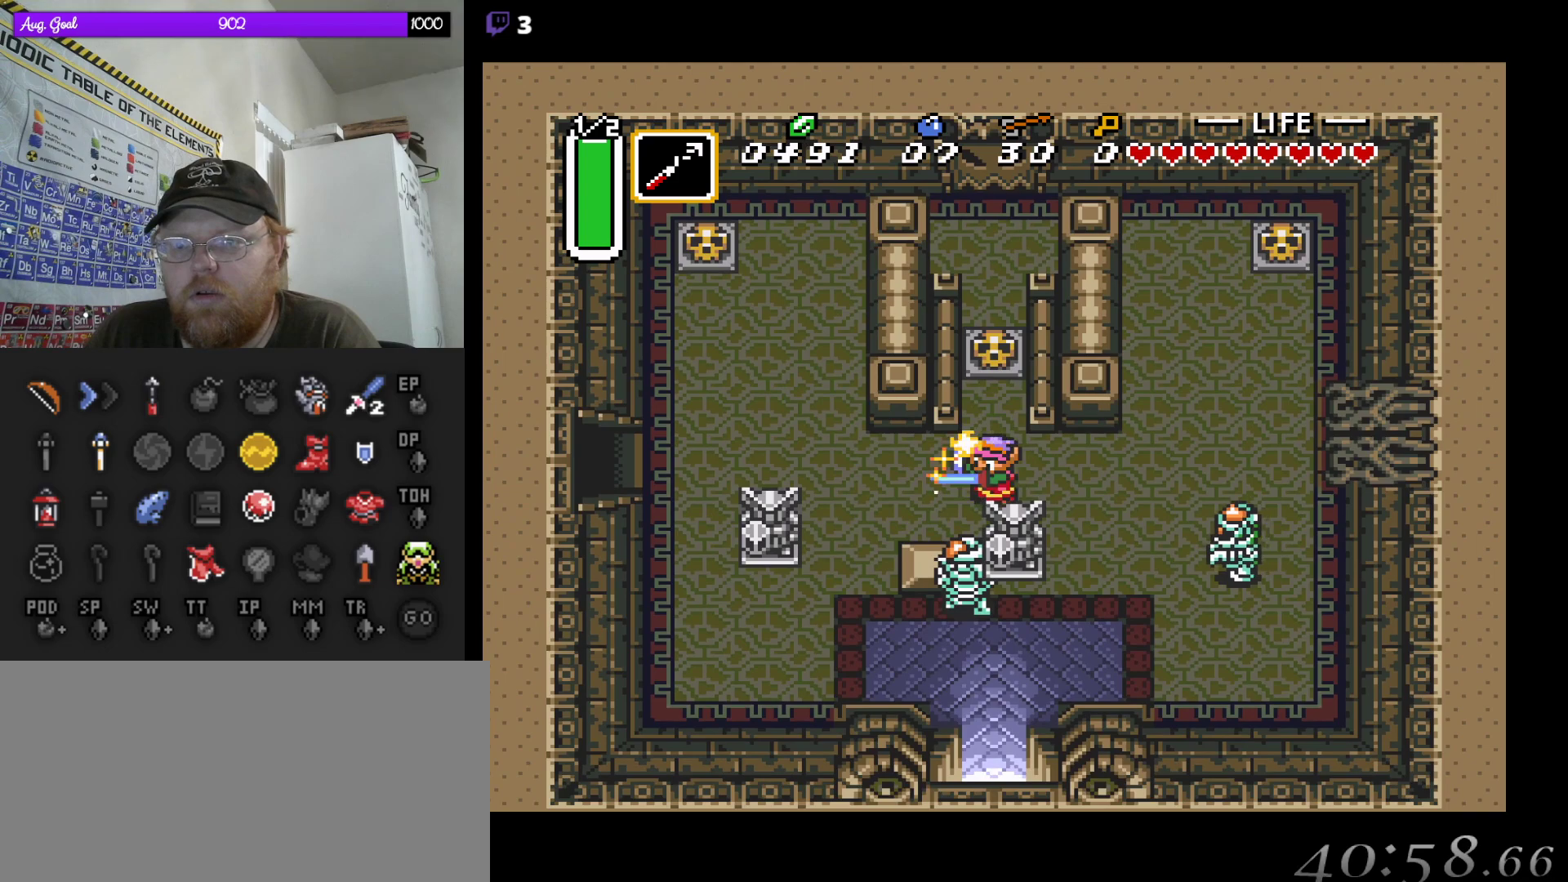
{"buttons": ["B"], "events": [[167, "B", "up"], [383, "B", "down"]]}
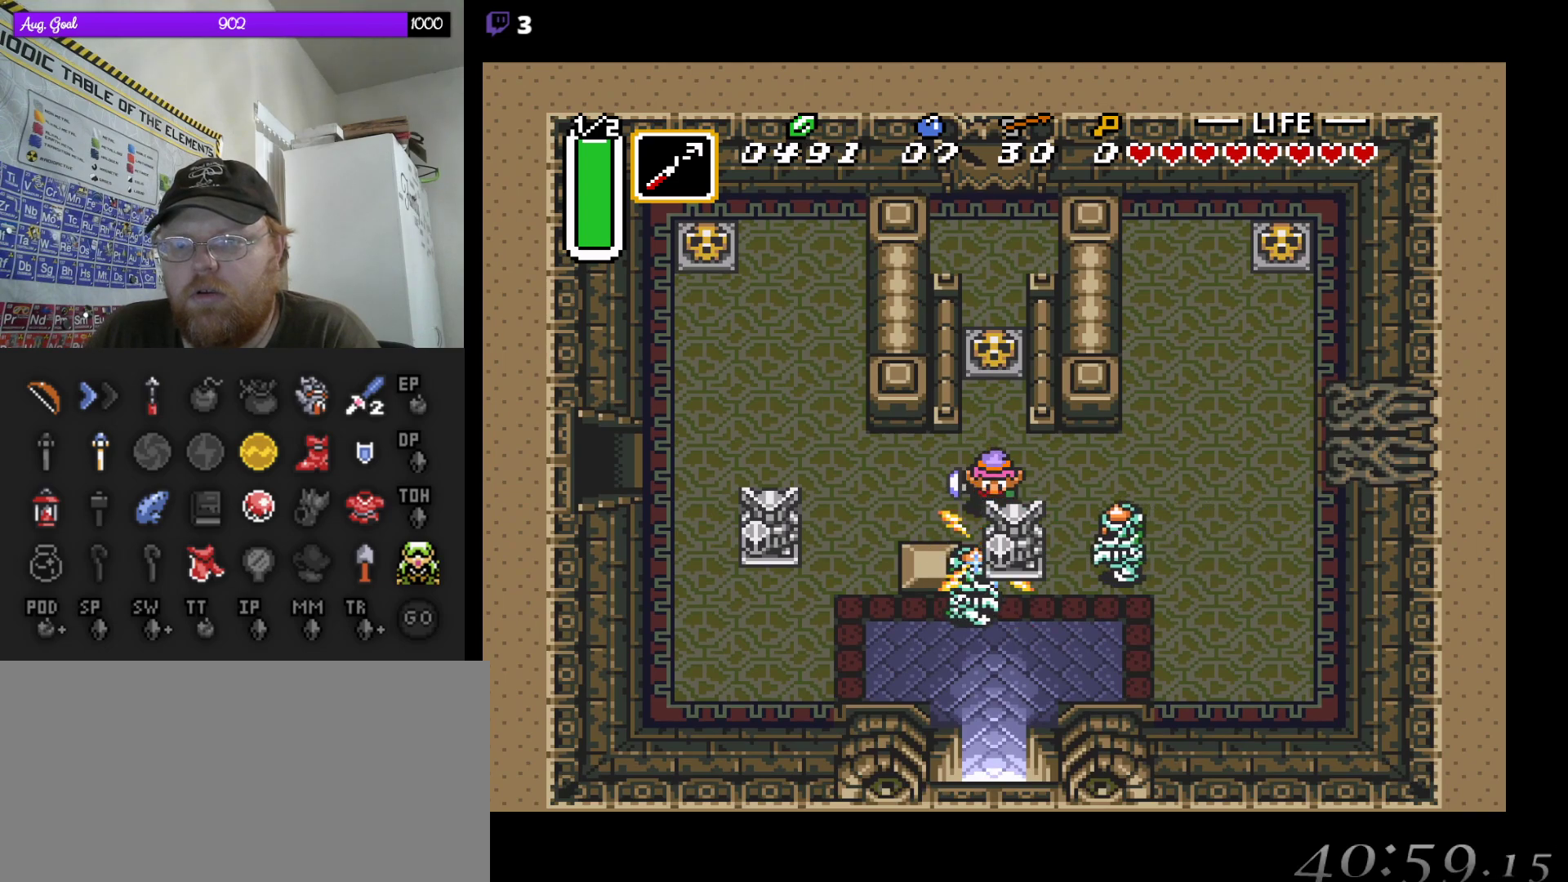
{"buttons": ["DPAD_LEFT"], "events": [[33, "B", "up"], [67, "DPAD_LEFT", "down"]]}